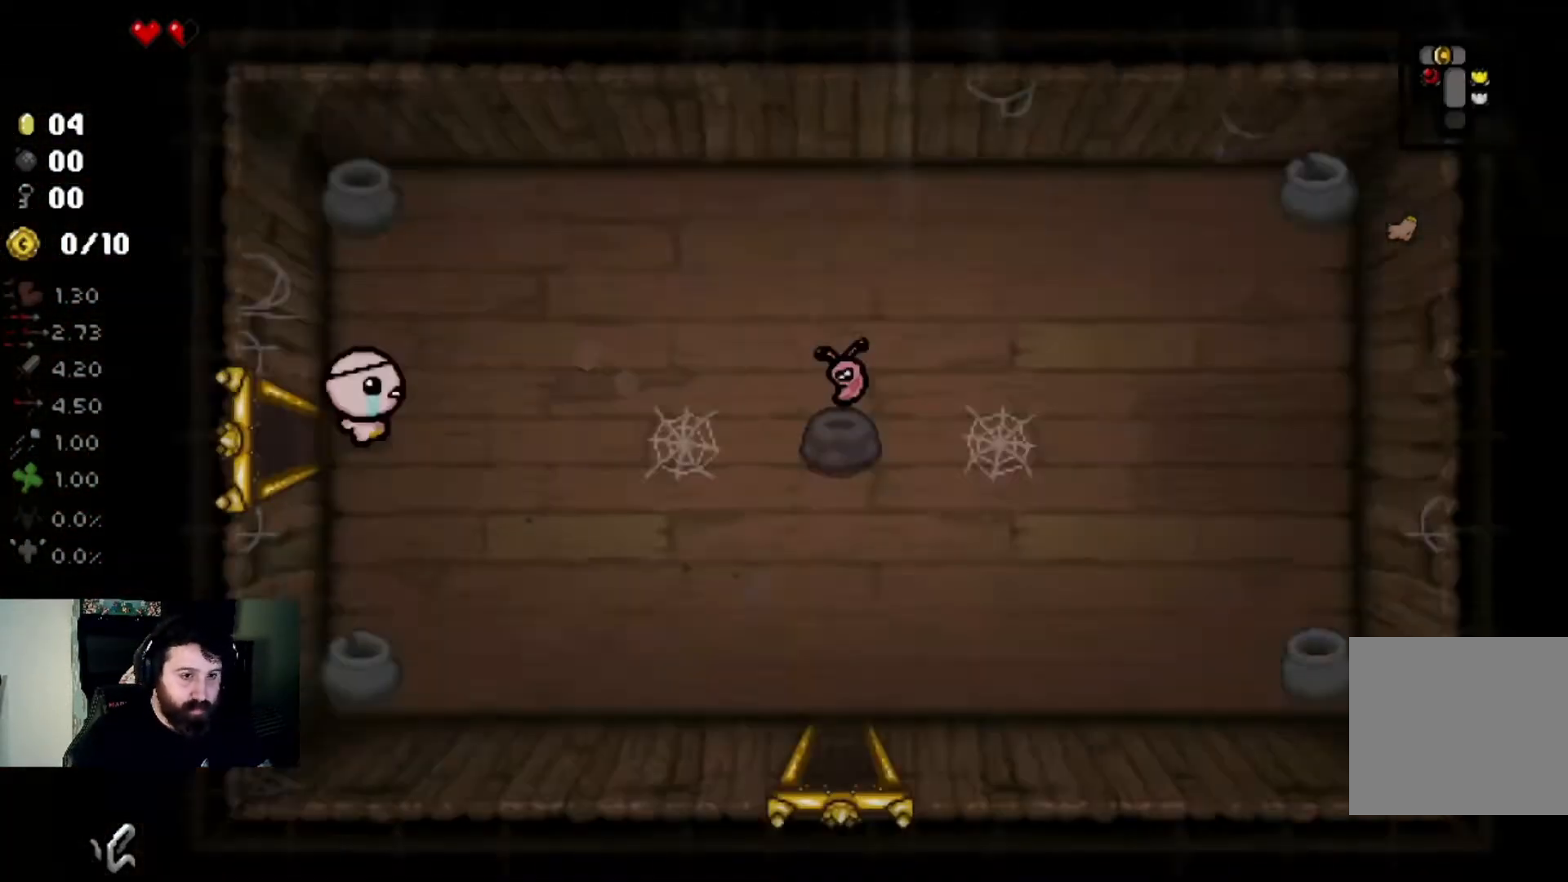
Gameplay with a controller (PlayStation layout); each line is a JSON object with the inputs held at the frame after it. "events" lists button and stick changes between this image and that frame as [ms after this image, input, new state], when the widget could be followed in between.
{"buttons": [], "left_stick": "right", "right_stick": "center", "events": []}
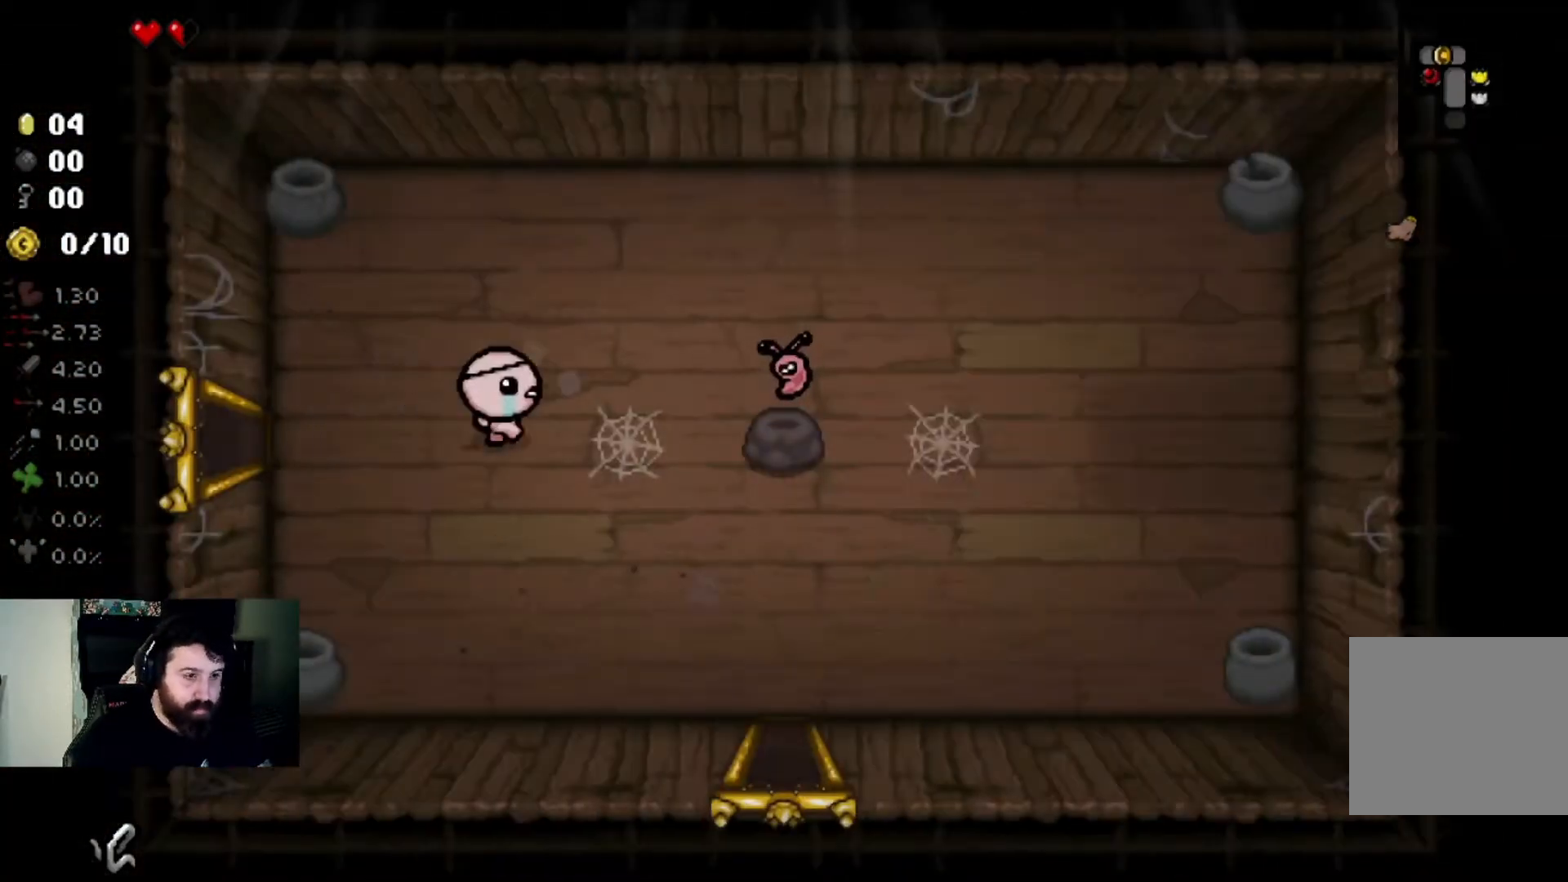
{"buttons": [], "left_stick": "down-right", "right_stick": "center", "events": [[401, "left_stick", "down-right"]]}
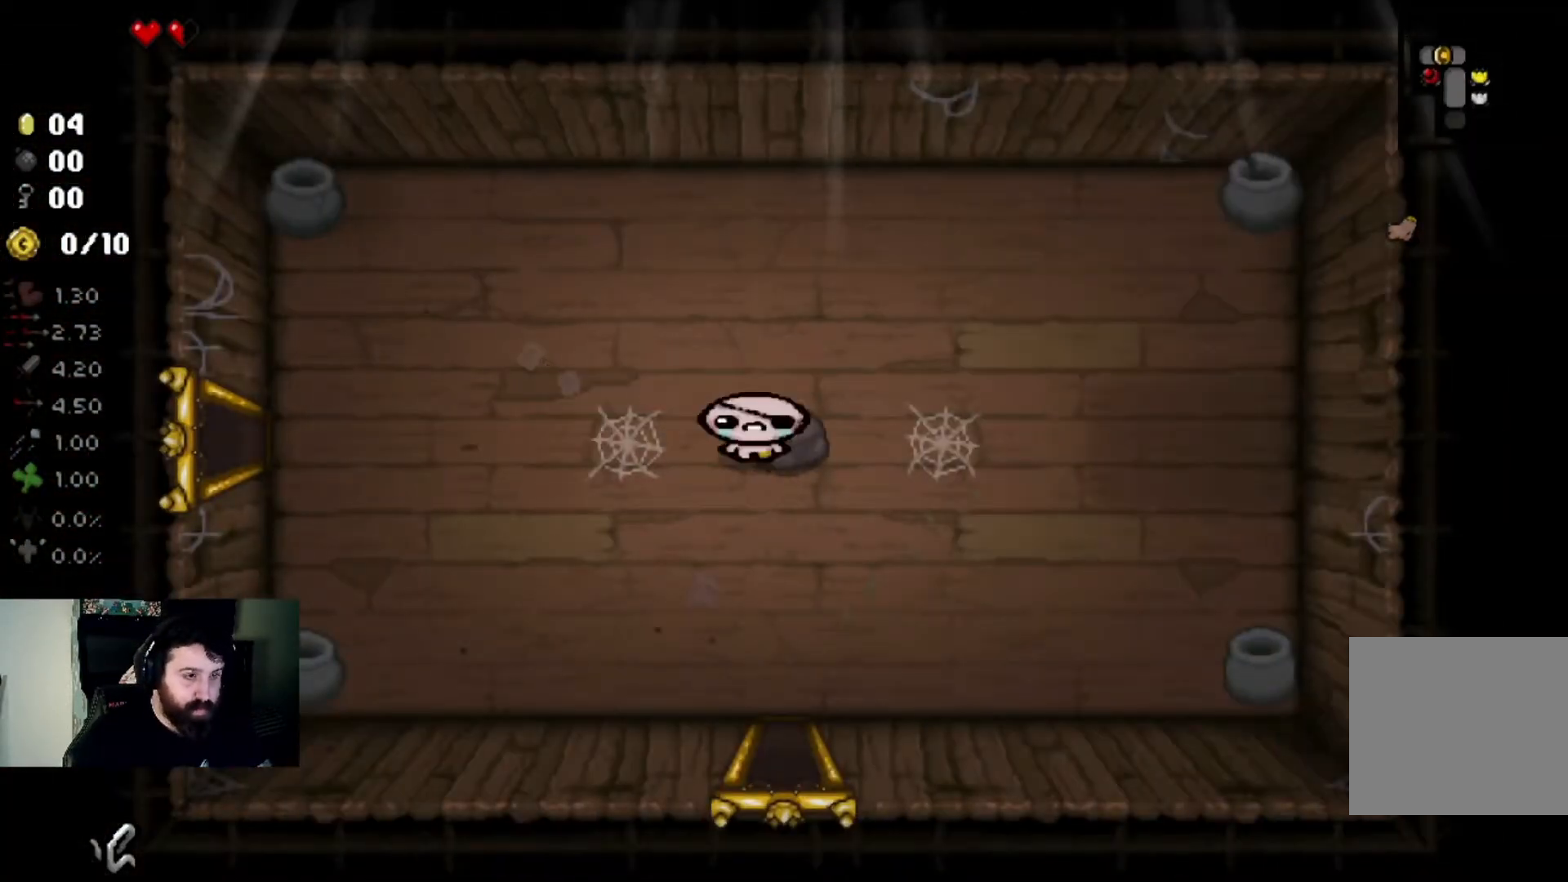
{"buttons": [], "left_stick": "down", "right_stick": "center", "events": [[234, "left_stick", "down"]]}
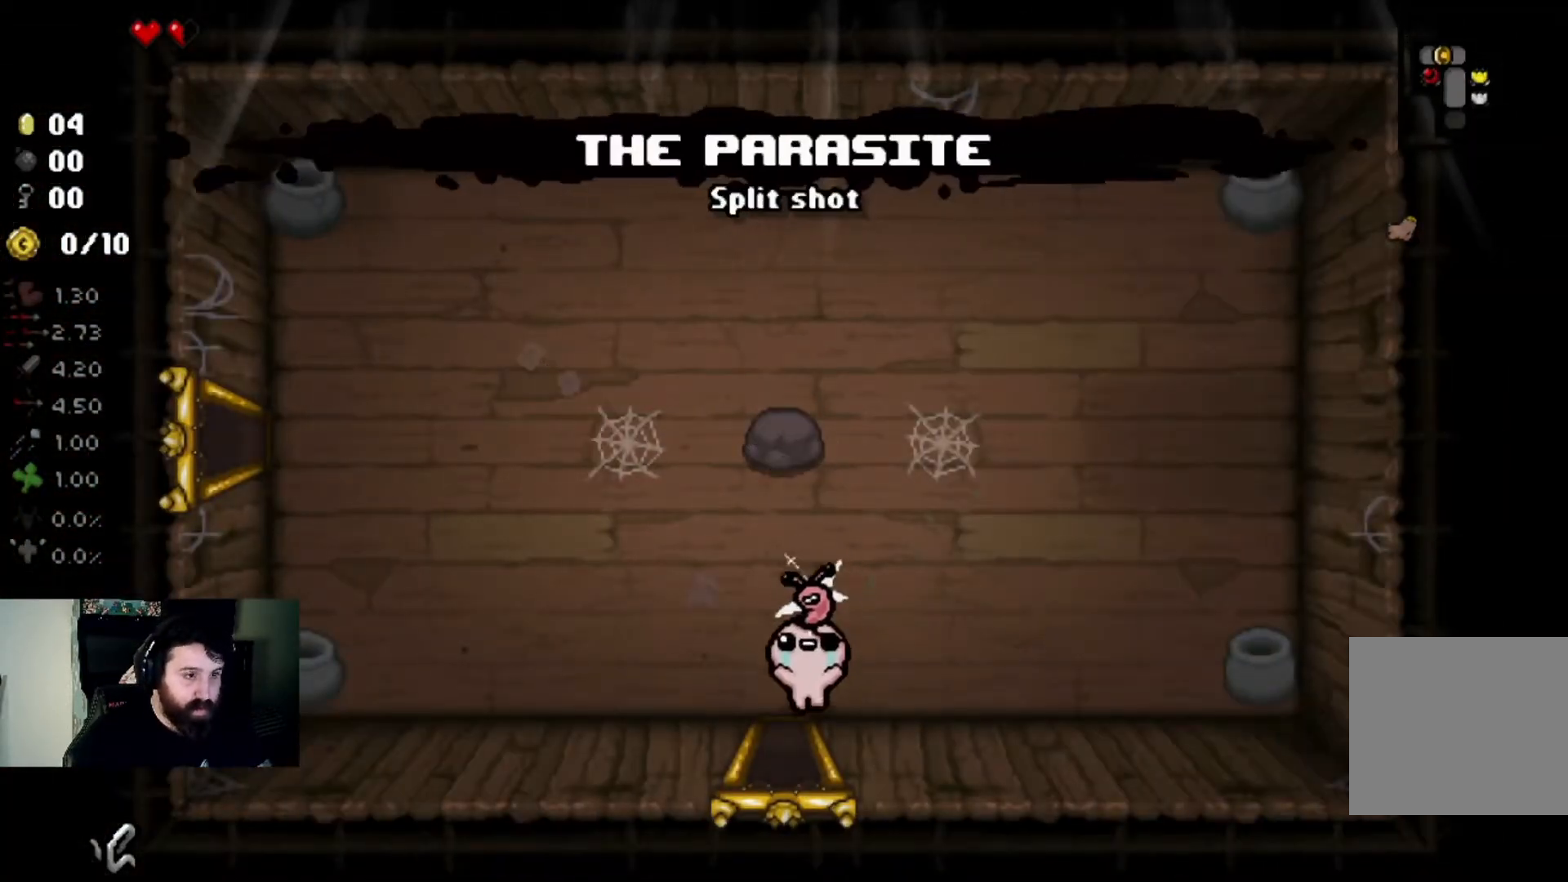
{"buttons": [], "left_stick": "down", "right_stick": "center", "events": [[266, "left_stick", "center"], [467, "left_stick", "down"]]}
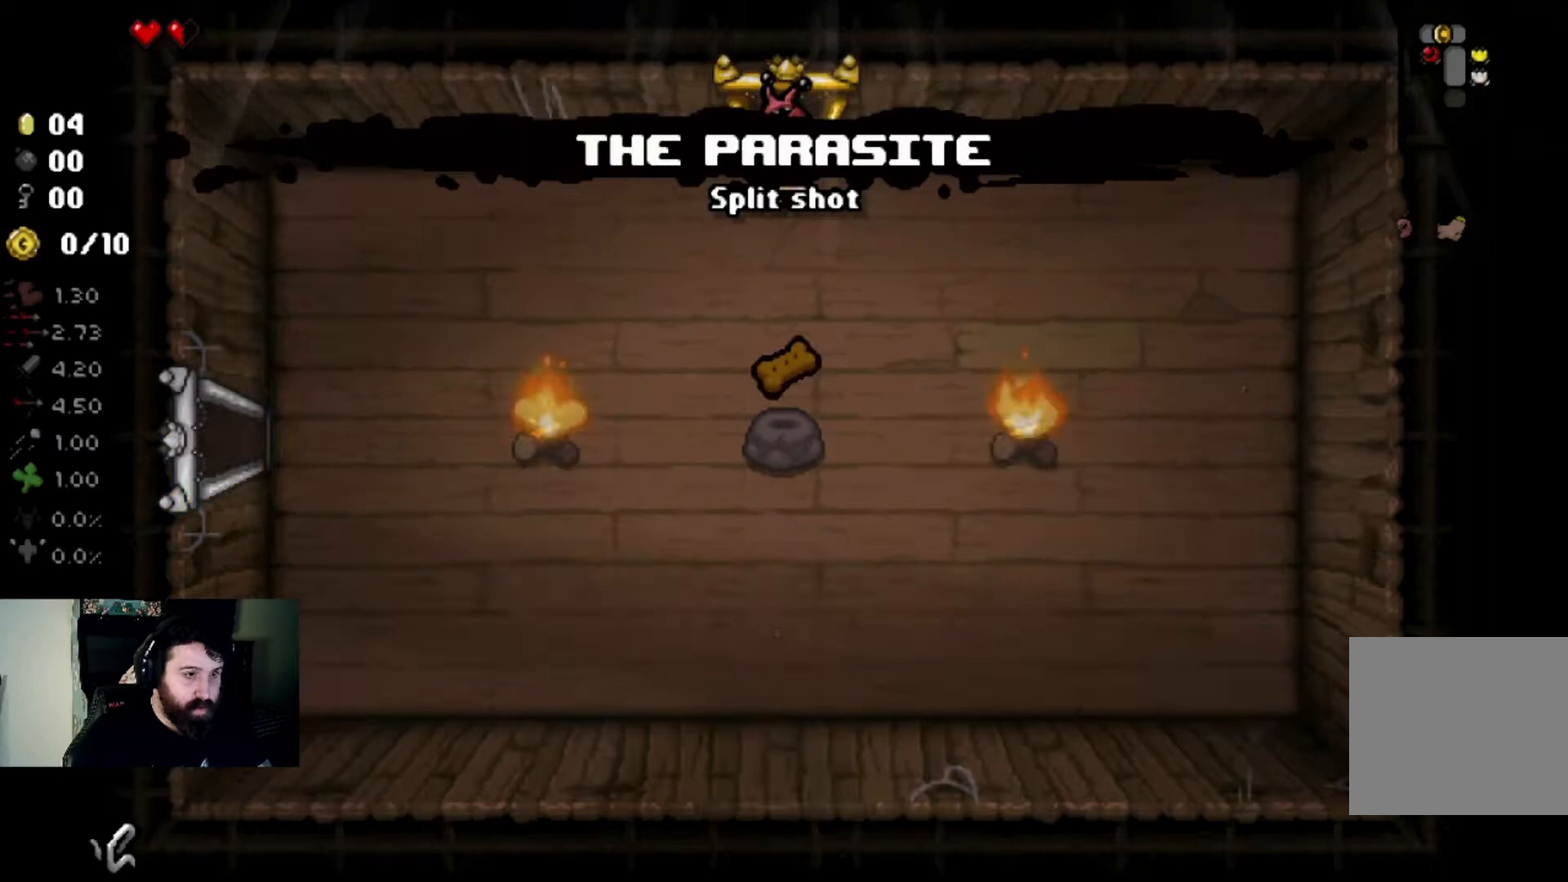
{"buttons": [], "left_stick": "up-left", "right_stick": "center", "events": [[467, "left_stick", "up-left"]]}
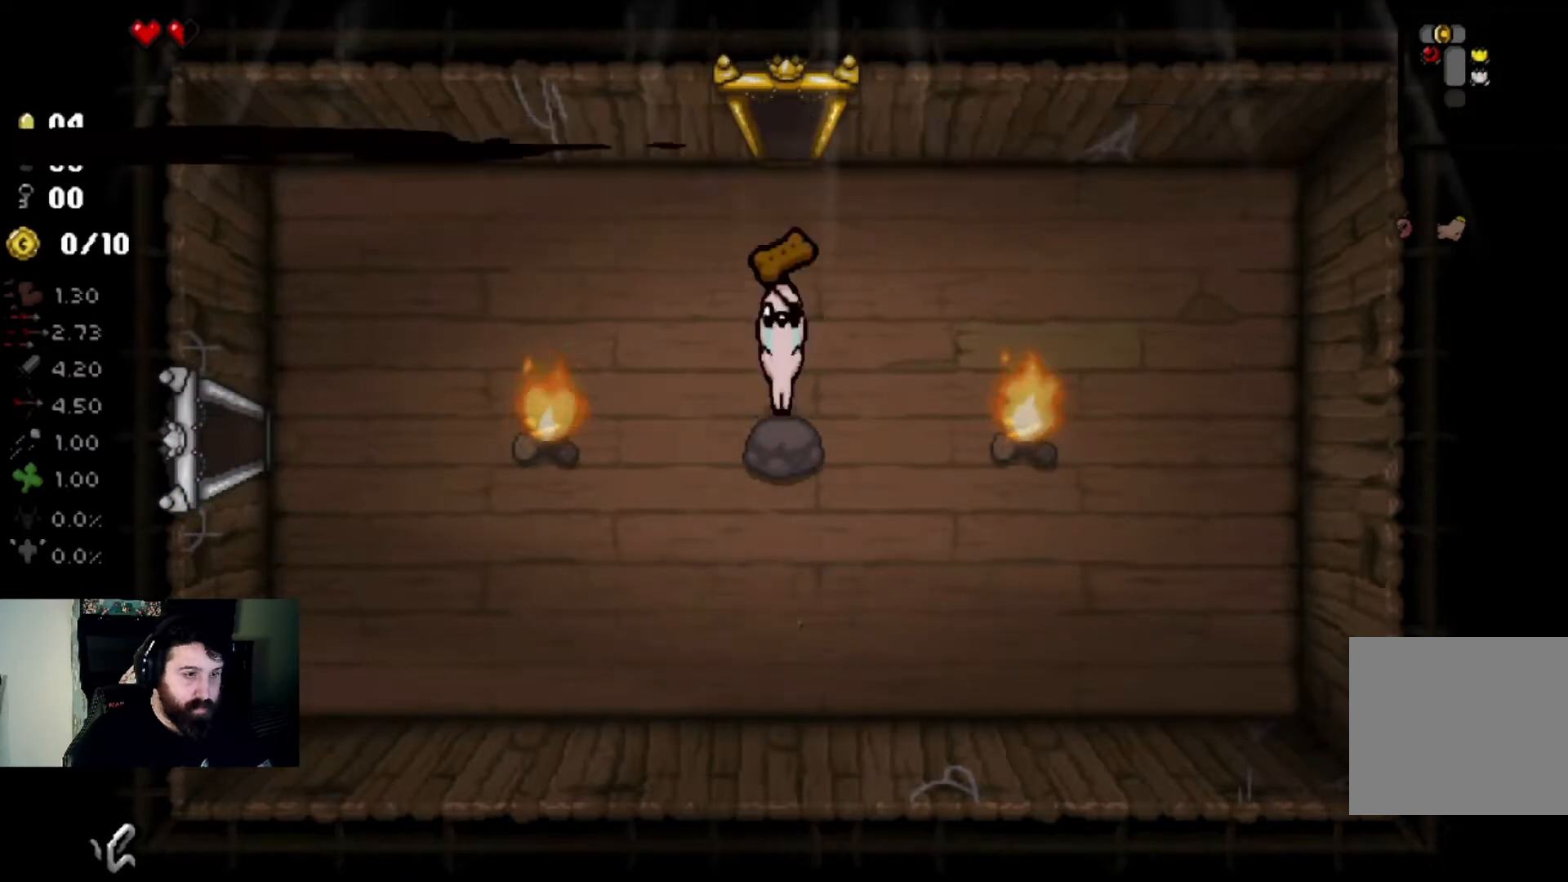
{"buttons": [], "left_stick": "left", "right_stick": "center", "events": [[434, "left_stick", "left"]]}
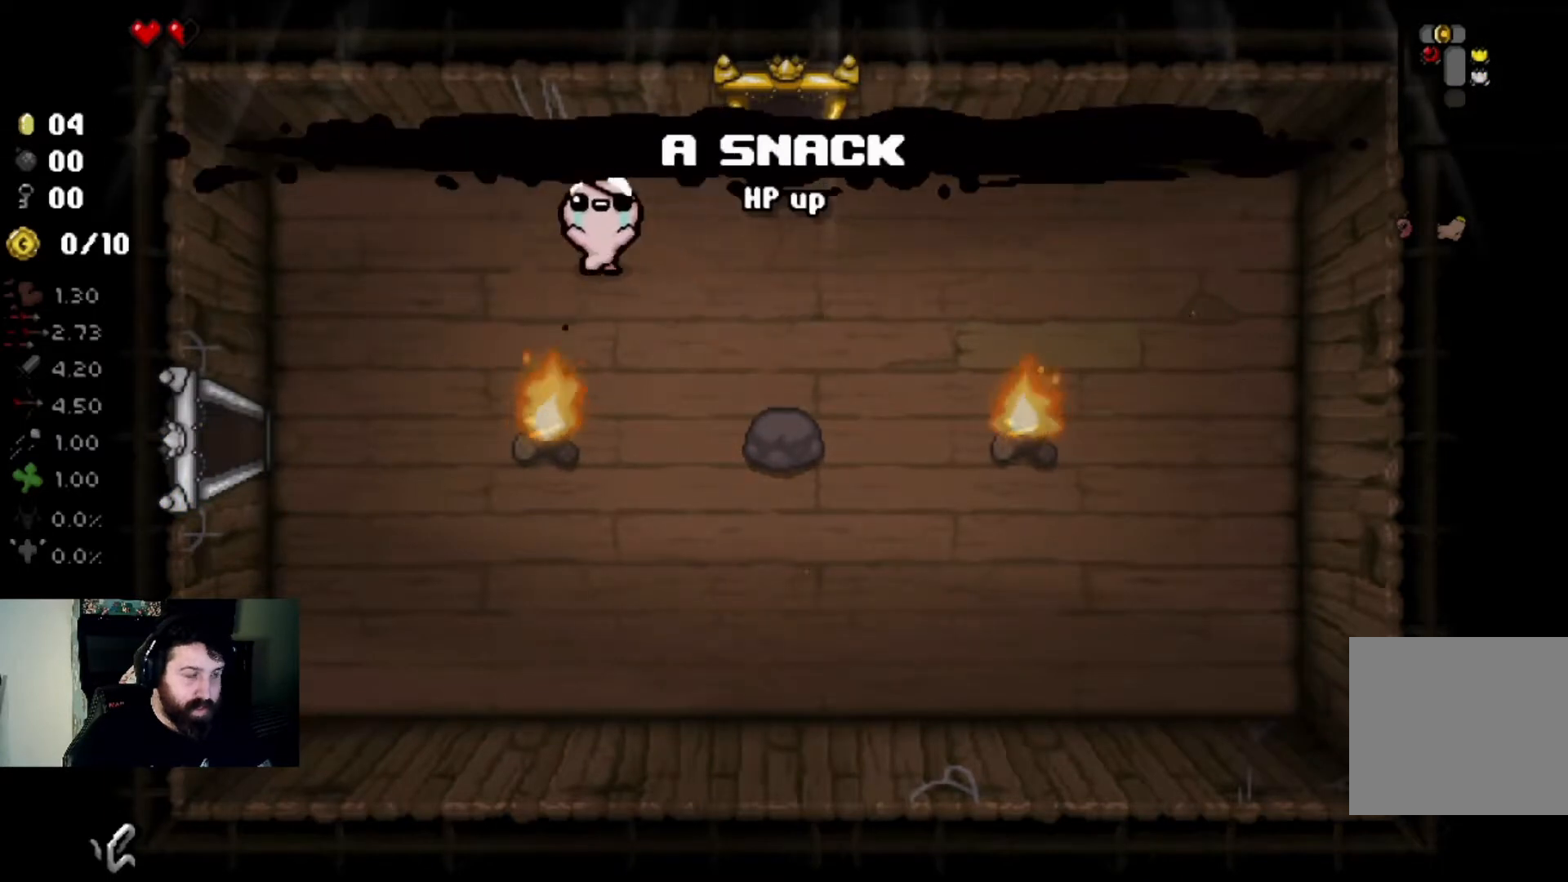
{"buttons": [], "left_stick": "center", "right_stick": "center", "events": [[33, "left_stick", "down-left"], [434, "left_stick", "center"]]}
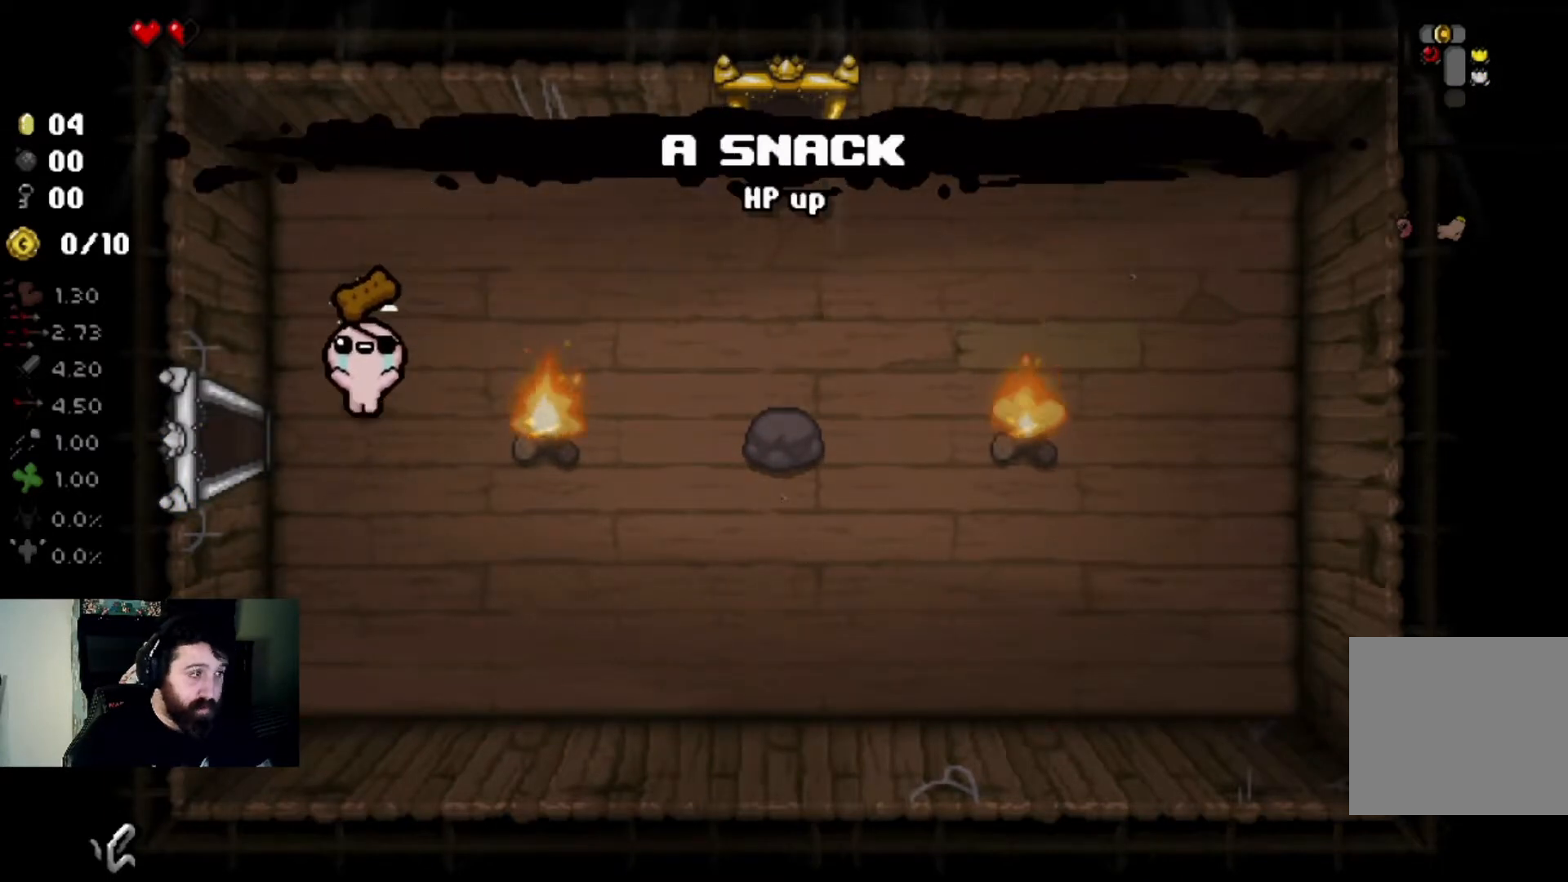
{"buttons": [], "left_stick": "center", "right_stick": "right", "events": [[67, "right_stick", "right"]]}
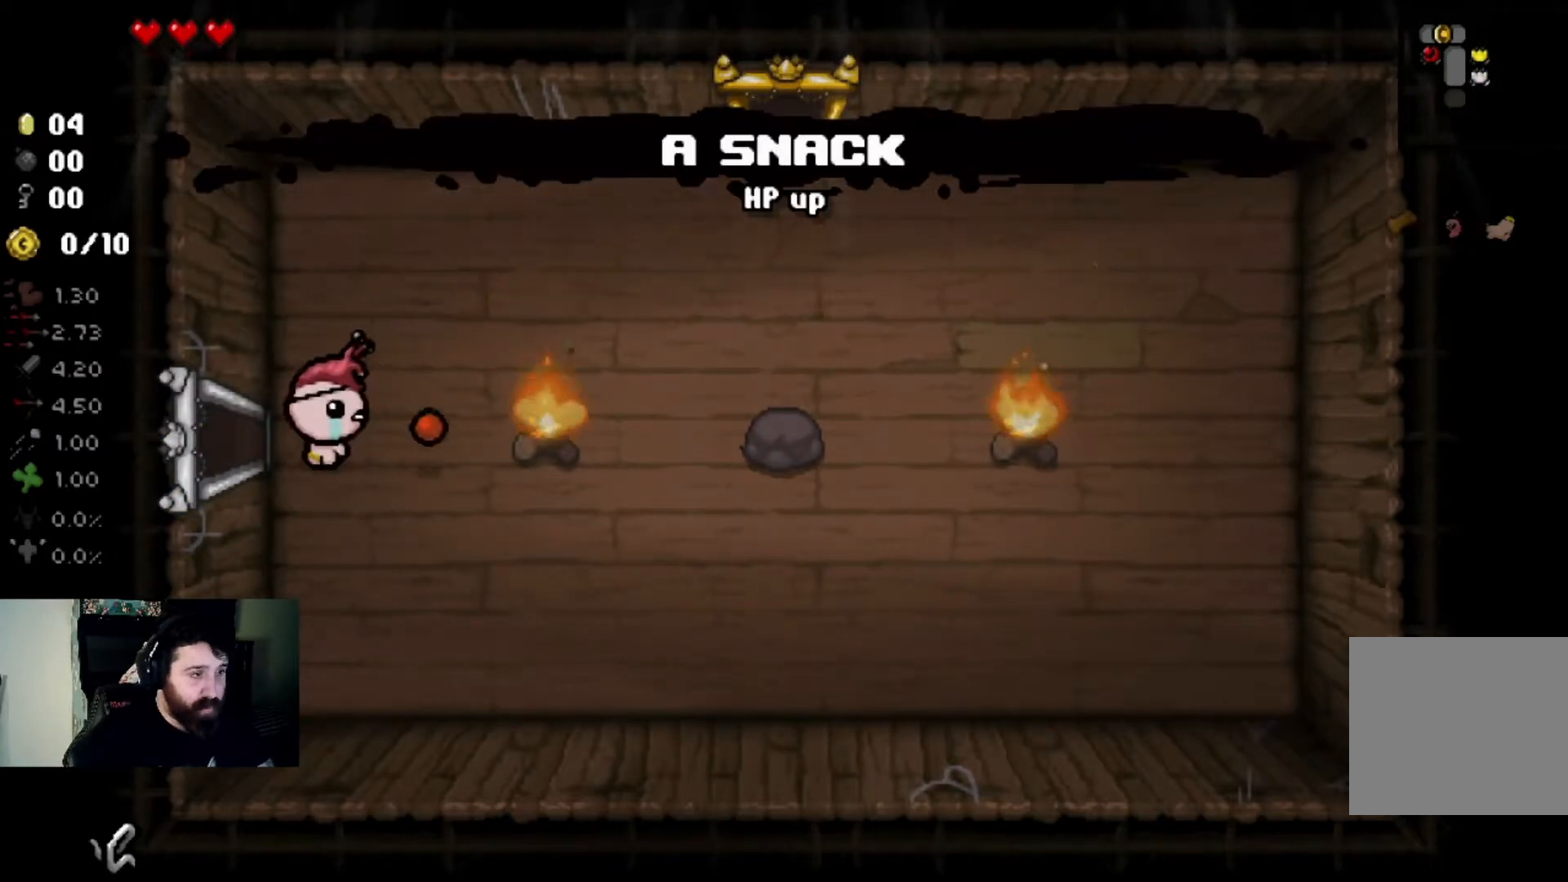
{"buttons": [], "left_stick": "center", "right_stick": "right", "events": [[300, "left_stick", "up-right"], [433, "left_stick", "center"]]}
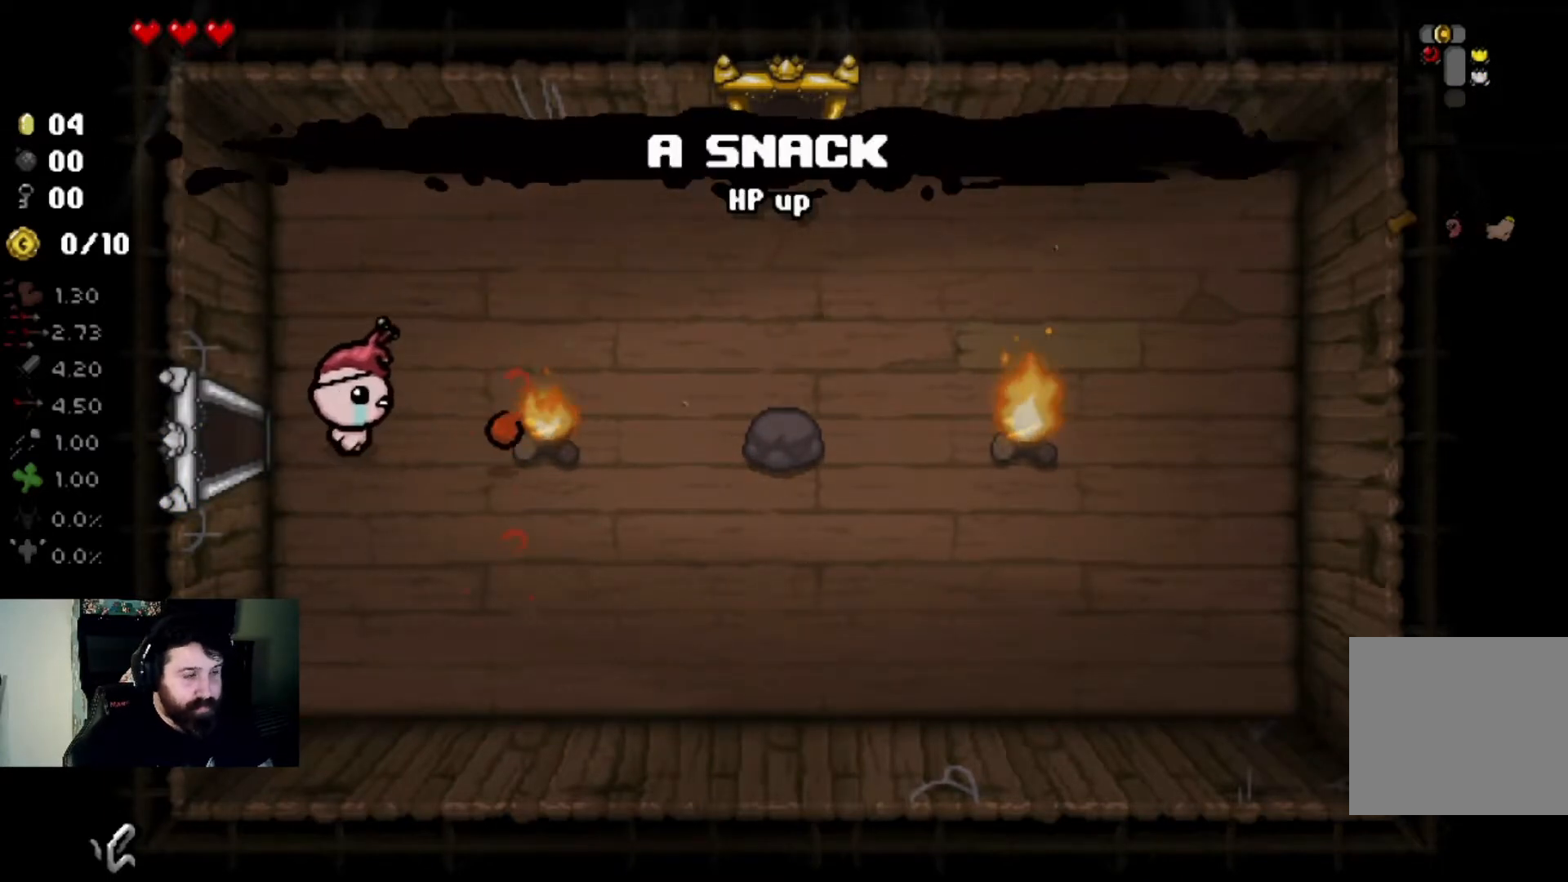
{"buttons": [], "left_stick": "right", "right_stick": "right", "events": [[33, "left_stick", "left"], [134, "left_stick", "center"], [367, "left_stick", "right"]]}
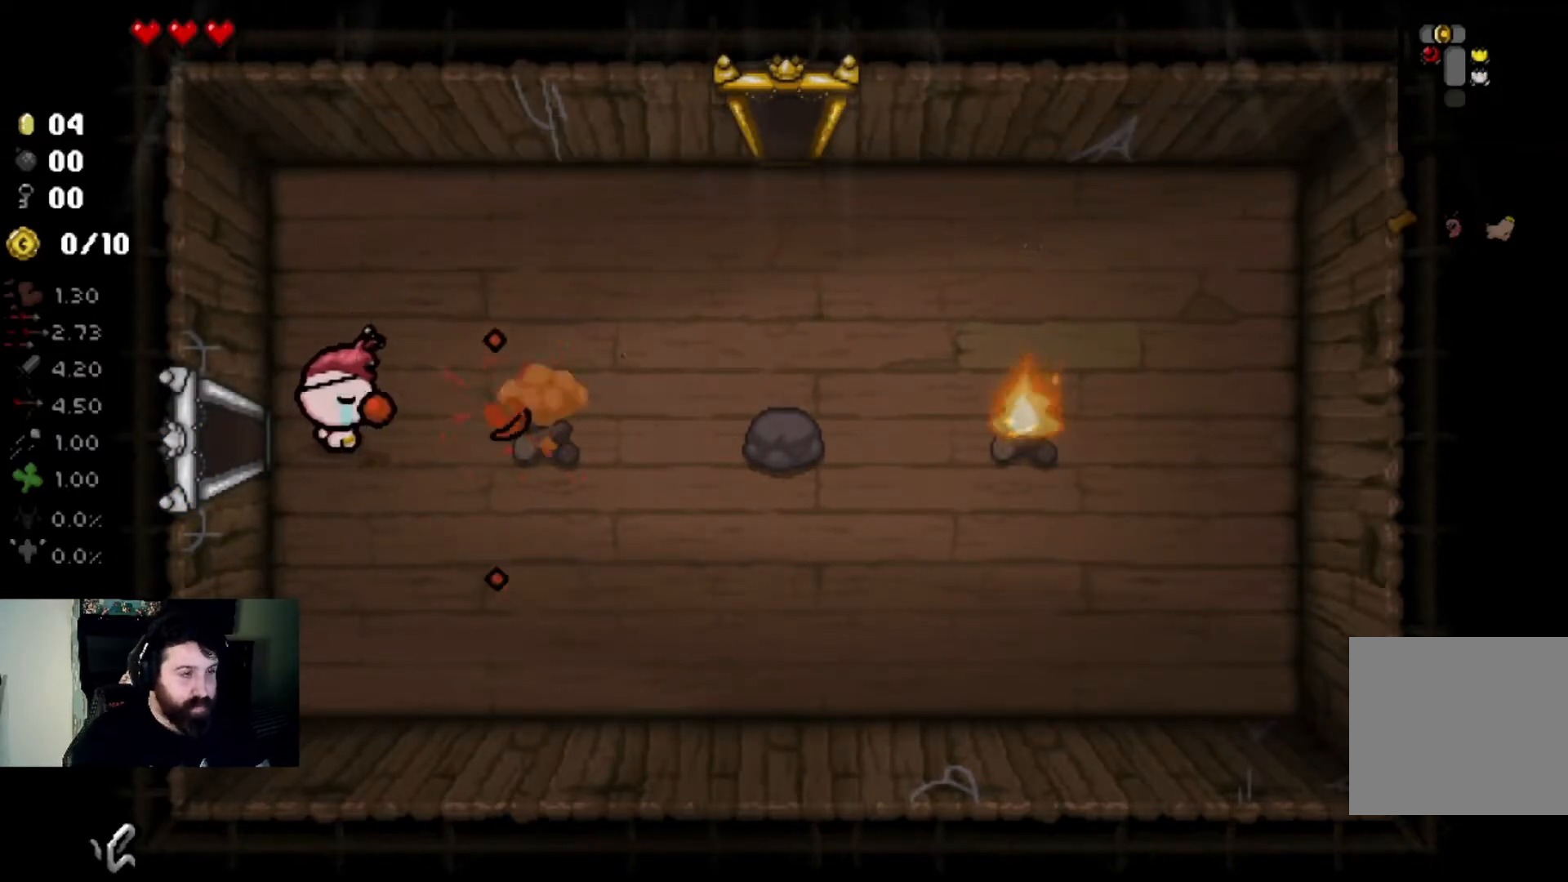
{"buttons": [], "left_stick": "right", "right_stick": "right", "events": [[33, "left_stick", "center"], [100, "left_stick", "left"], [233, "left_stick", "right"]]}
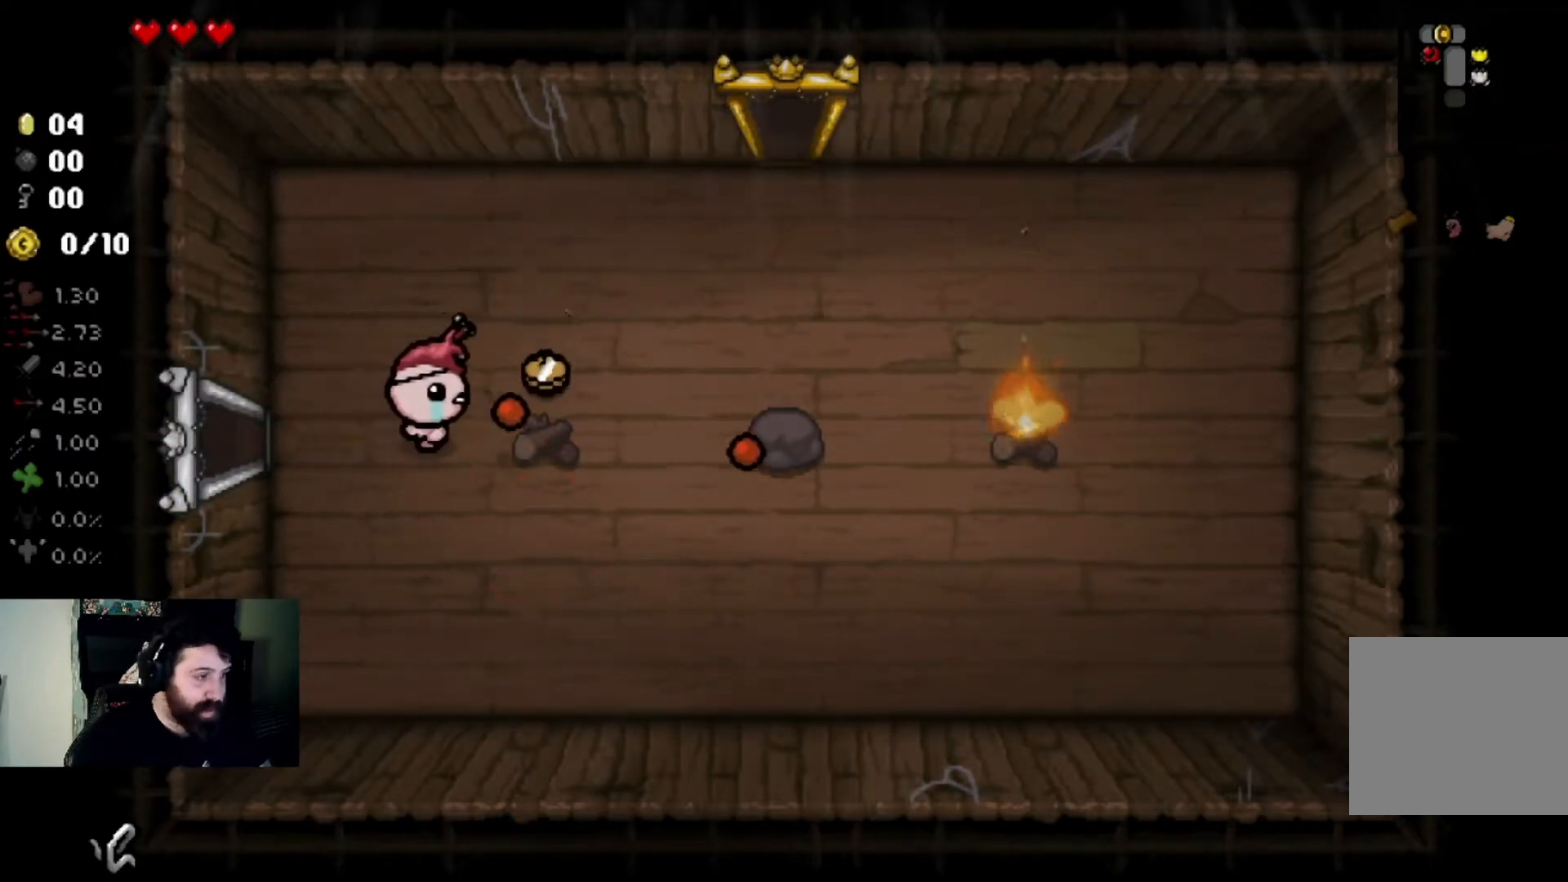
{"buttons": [], "left_stick": "right", "right_stick": "right", "events": [[100, "left_stick", "center"], [167, "left_stick", "left"], [334, "left_stick", "right"]]}
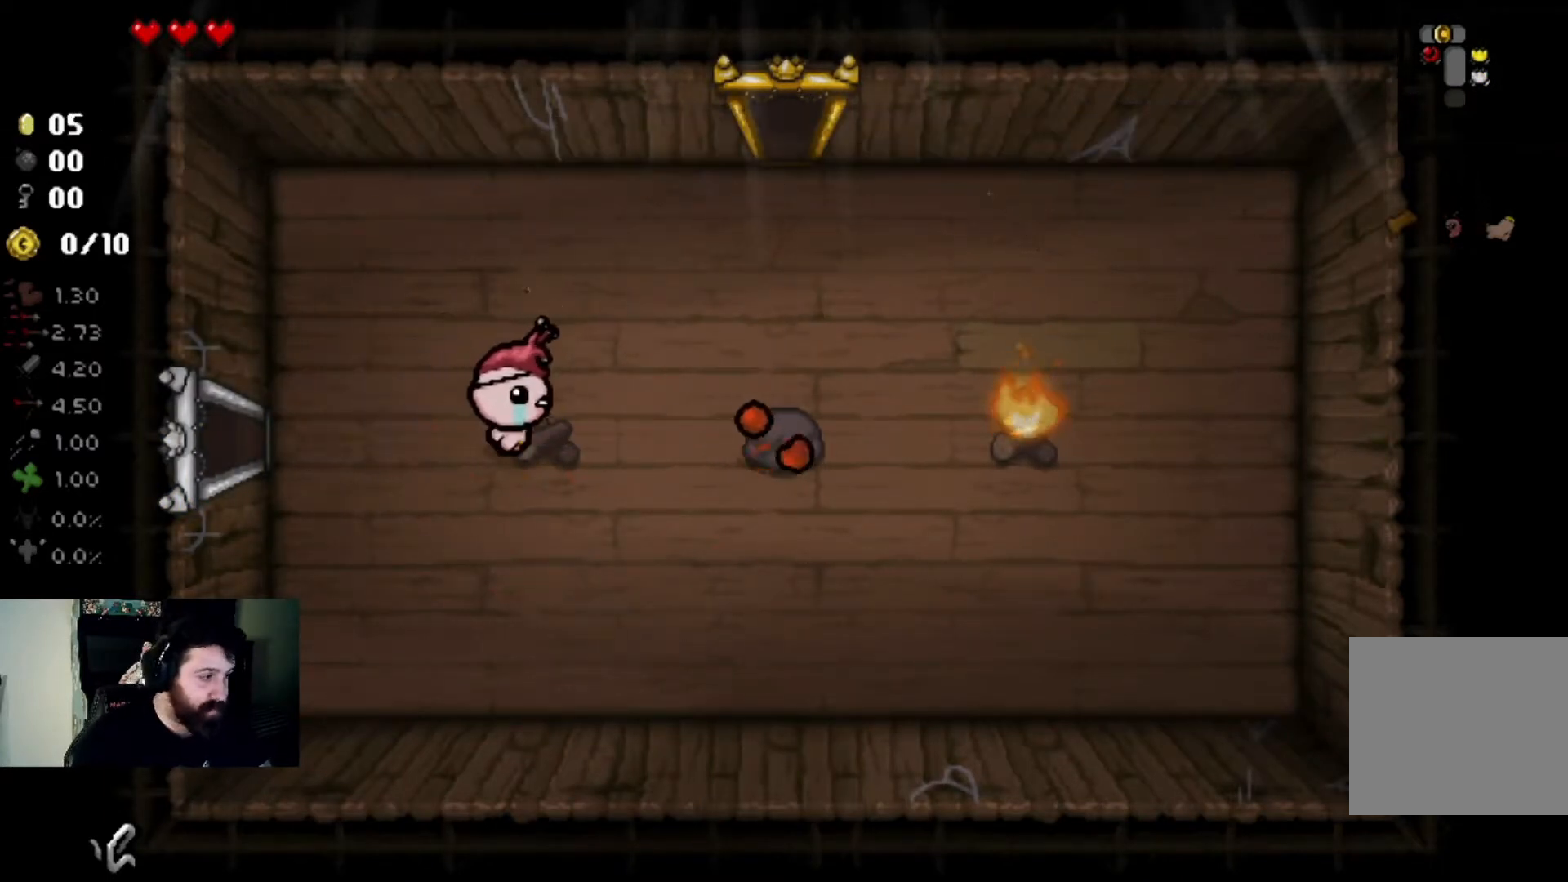
{"buttons": [], "left_stick": "left", "right_stick": "right", "events": [[367, "left_stick", "center"], [467, "left_stick", "left"]]}
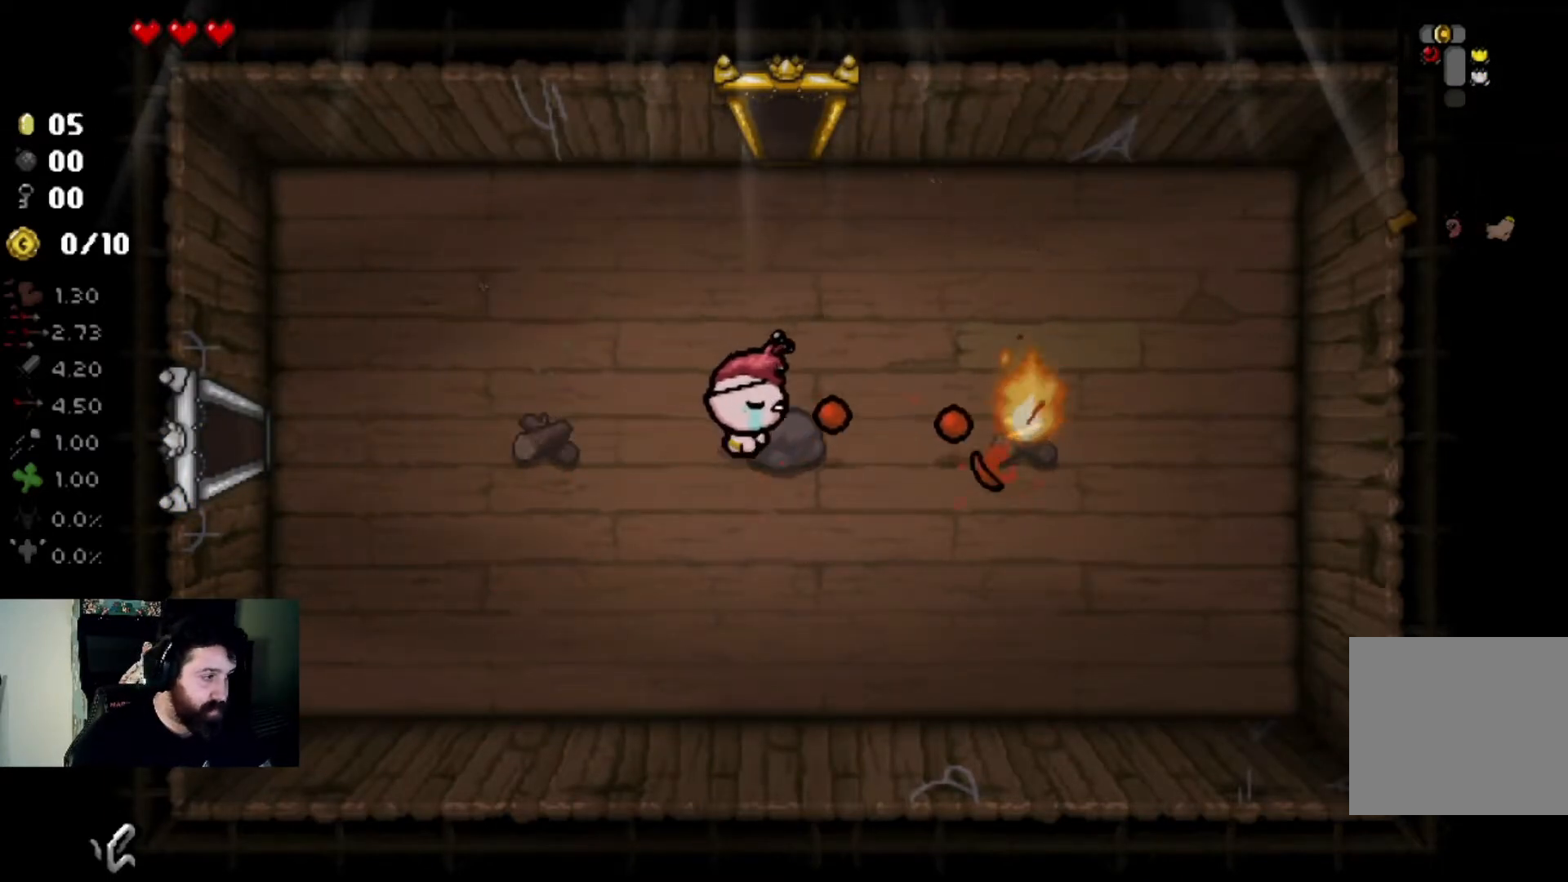
{"buttons": [], "left_stick": "center", "right_stick": "right", "events": [[100, "left_stick", "center"], [167, "left_stick", "right"], [334, "left_stick", "center"], [401, "left_stick", "left"], [501, "left_stick", "center"]]}
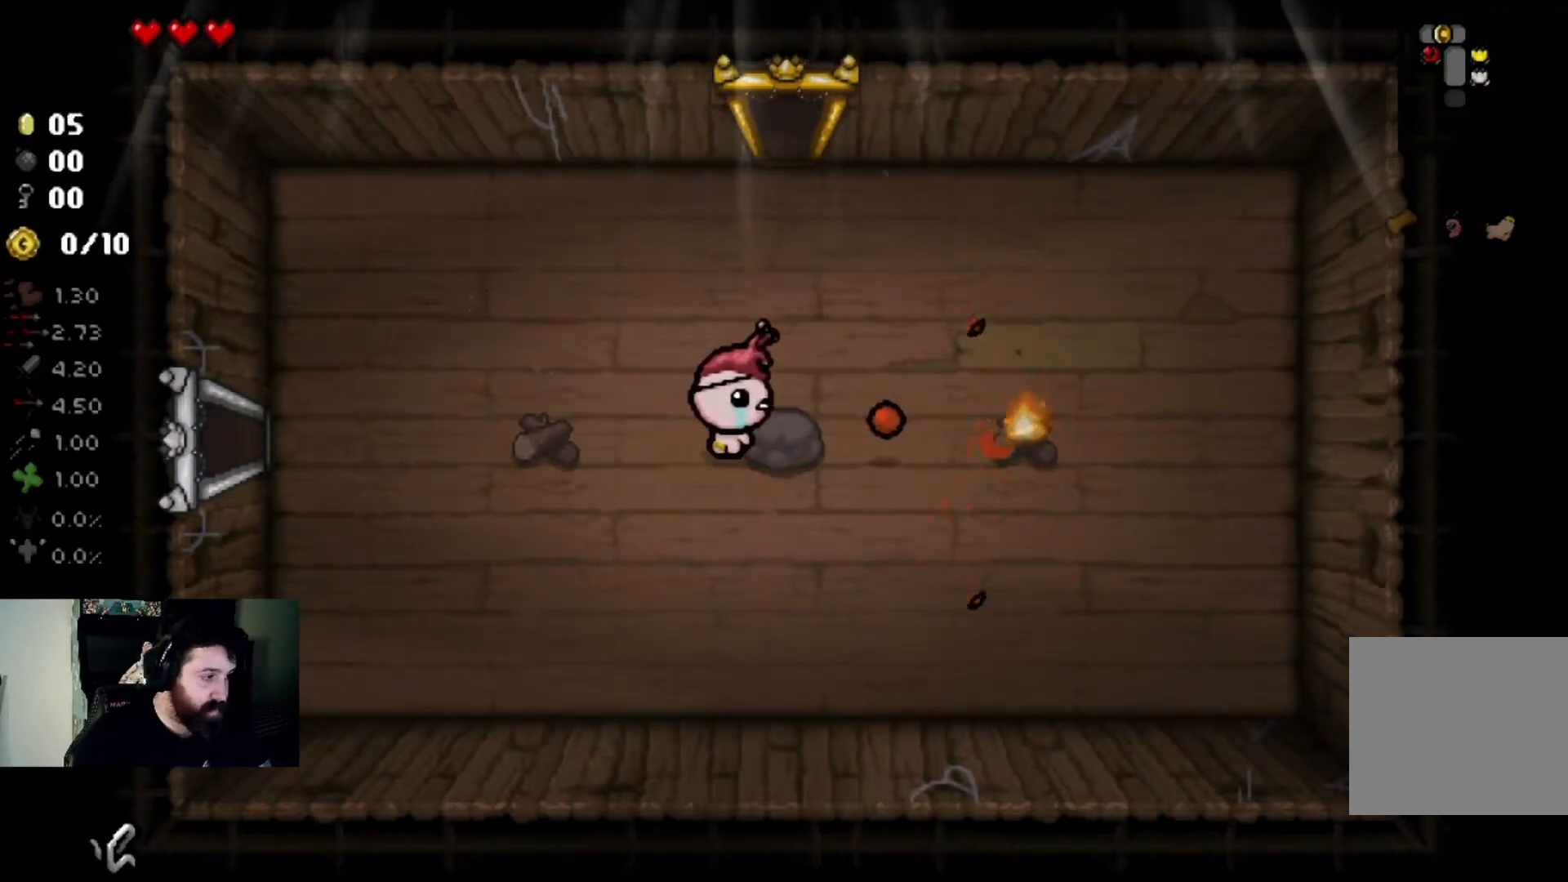
{"buttons": [], "left_stick": "up-right", "right_stick": "right", "events": [[333, "left_stick", "up-right"]]}
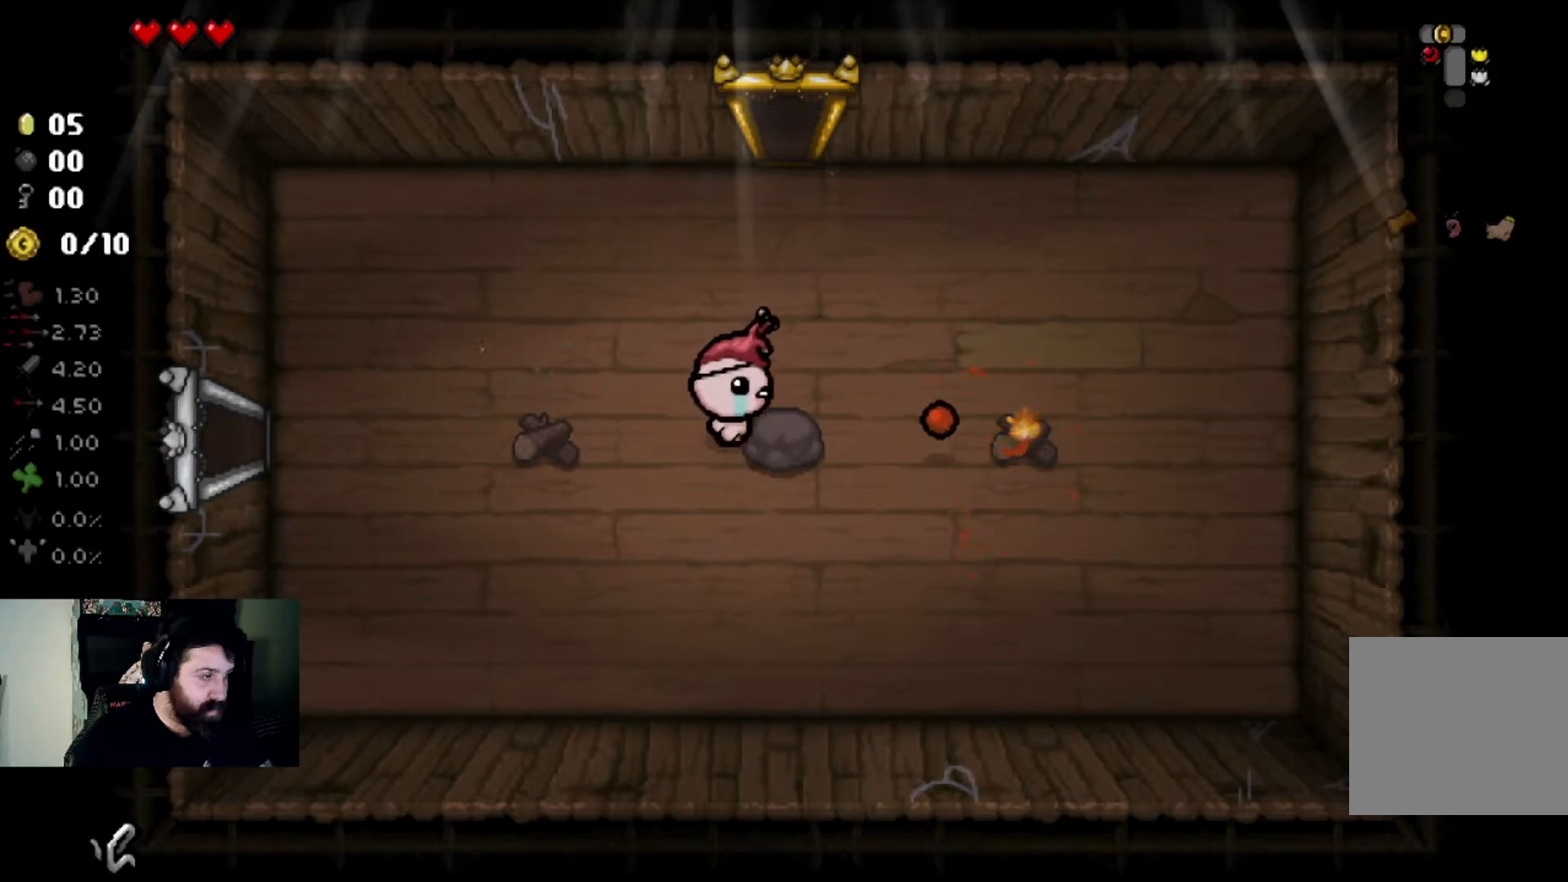
{"buttons": [], "left_stick": "up-left", "right_stick": "center", "events": [[234, "left_stick", "right"], [267, "right_stick", "center"], [434, "left_stick", "up-left"]]}
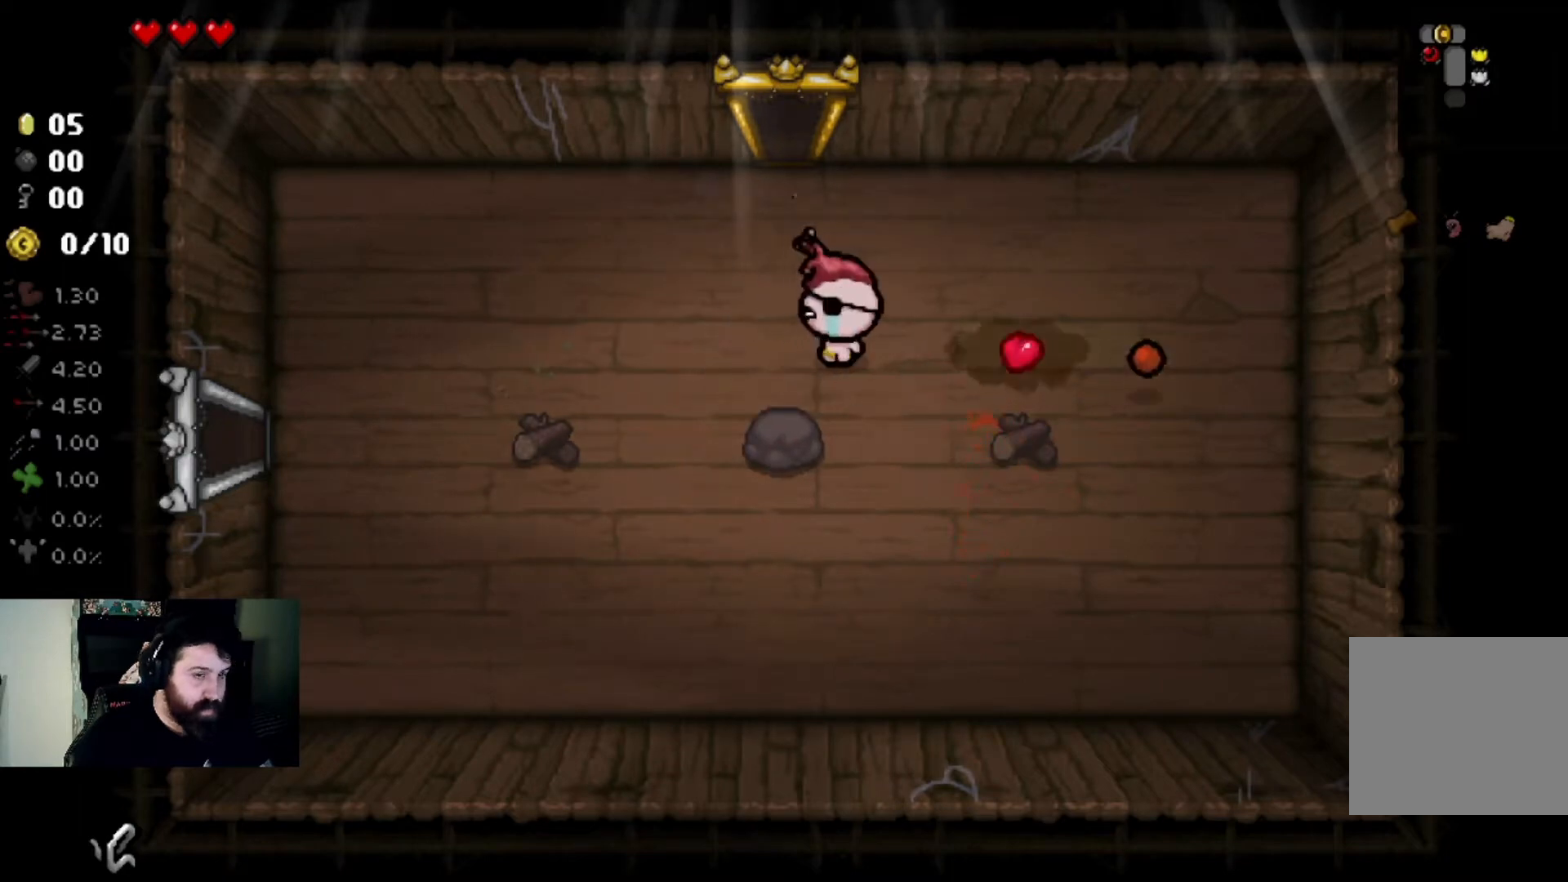
{"buttons": [], "left_stick": "down-right", "right_stick": "center", "events": [[233, "left_stick", "up-right"], [300, "left_stick", "down-right"]]}
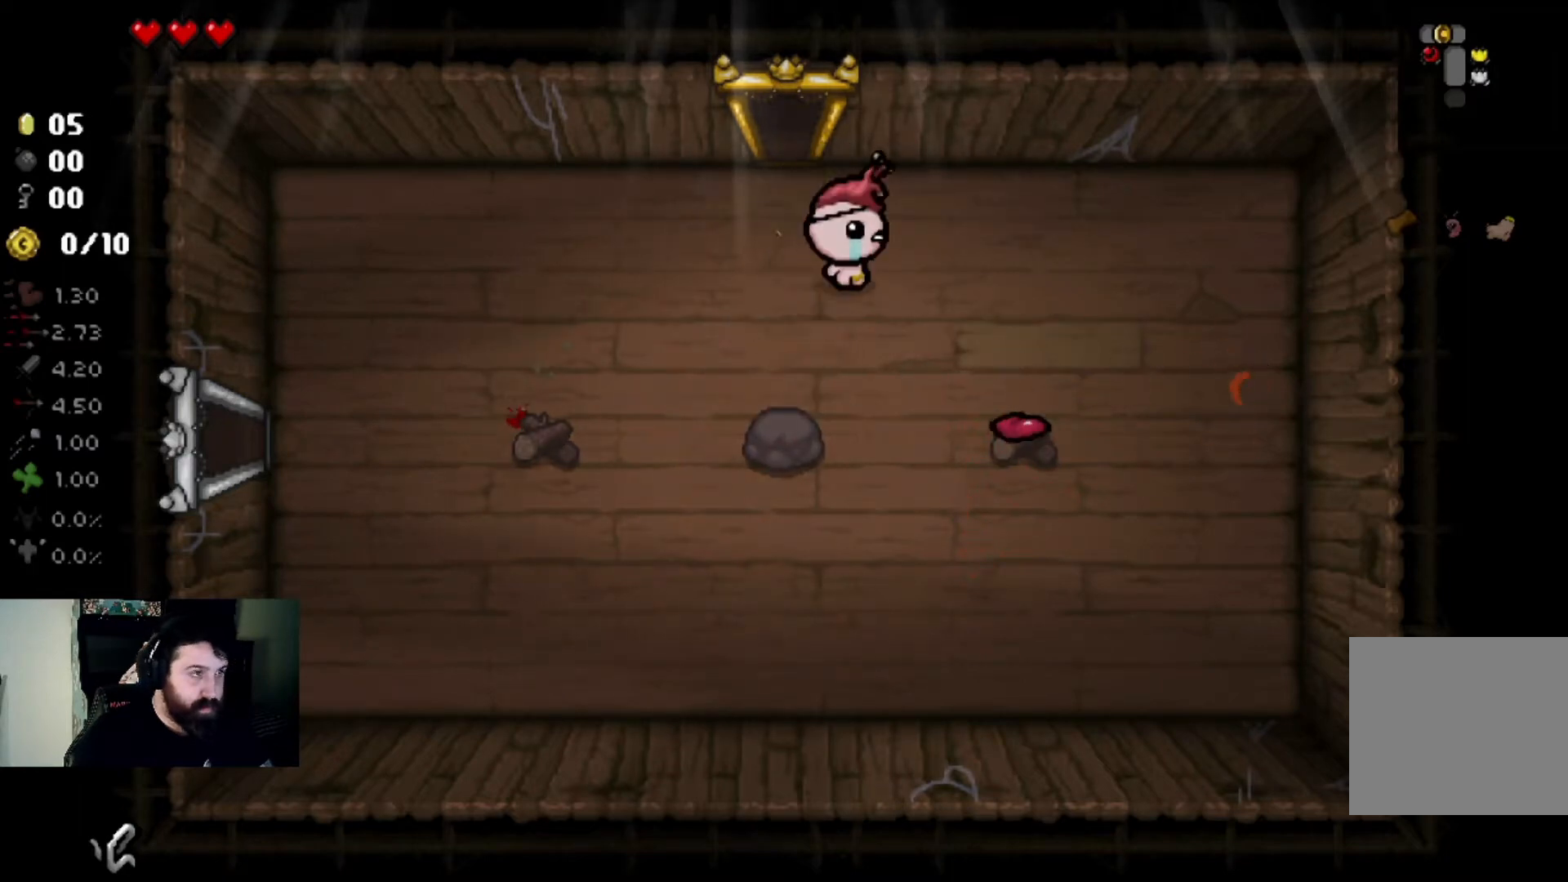
{"buttons": [], "left_stick": "down-left", "right_stick": "center", "events": [[100, "left_stick", "center"], [167, "left_stick", "up-left"], [401, "left_stick", "left"], [501, "left_stick", "down-left"]]}
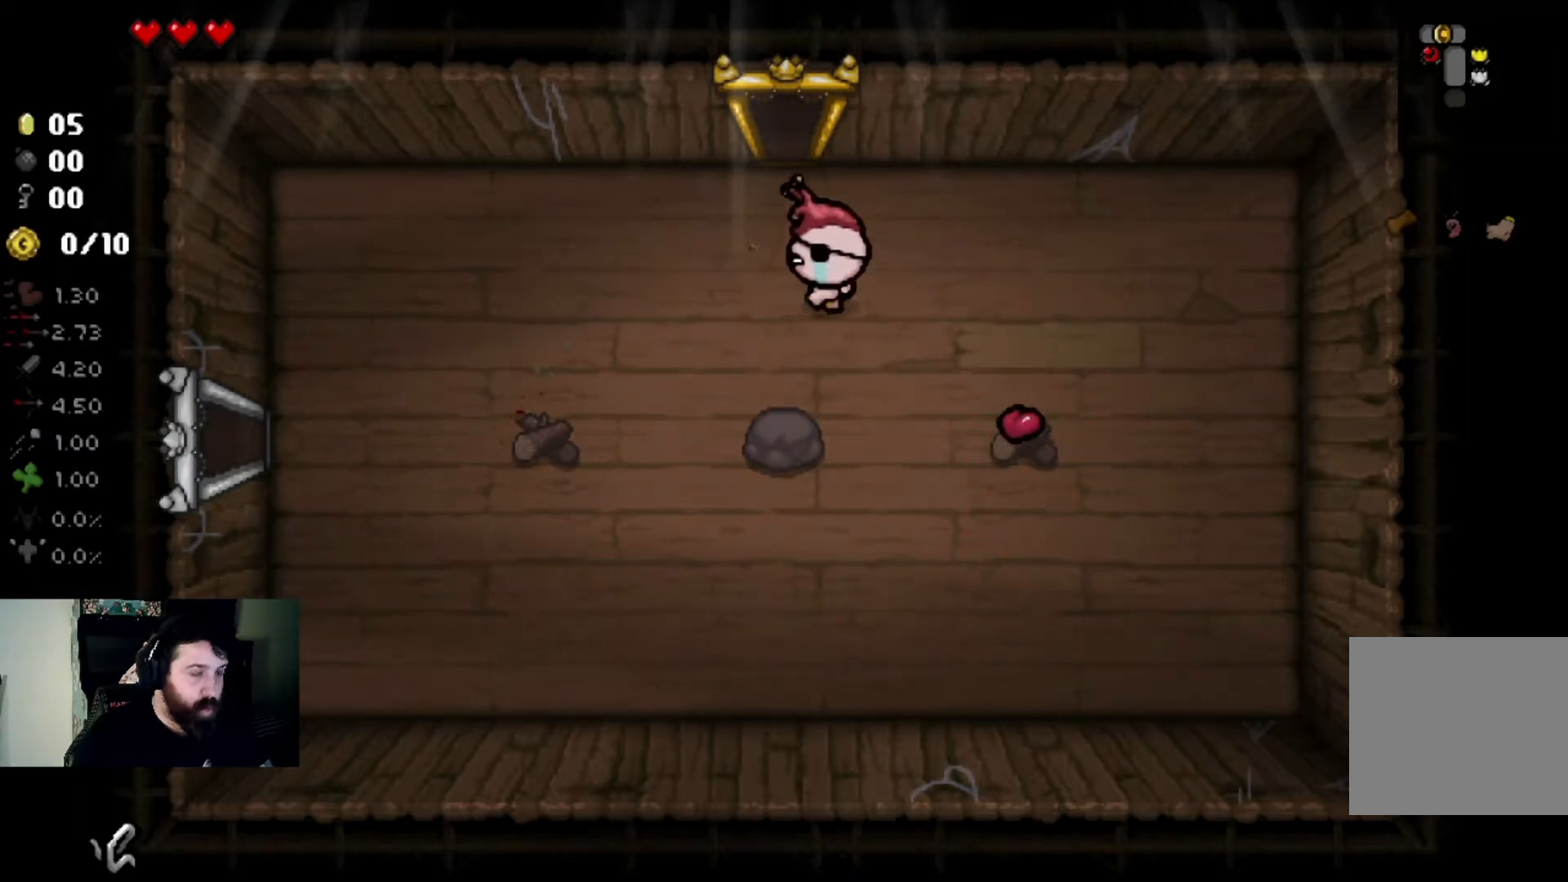
{"buttons": [], "left_stick": "left", "right_stick": "center", "events": [[333, "left_stick", "left"]]}
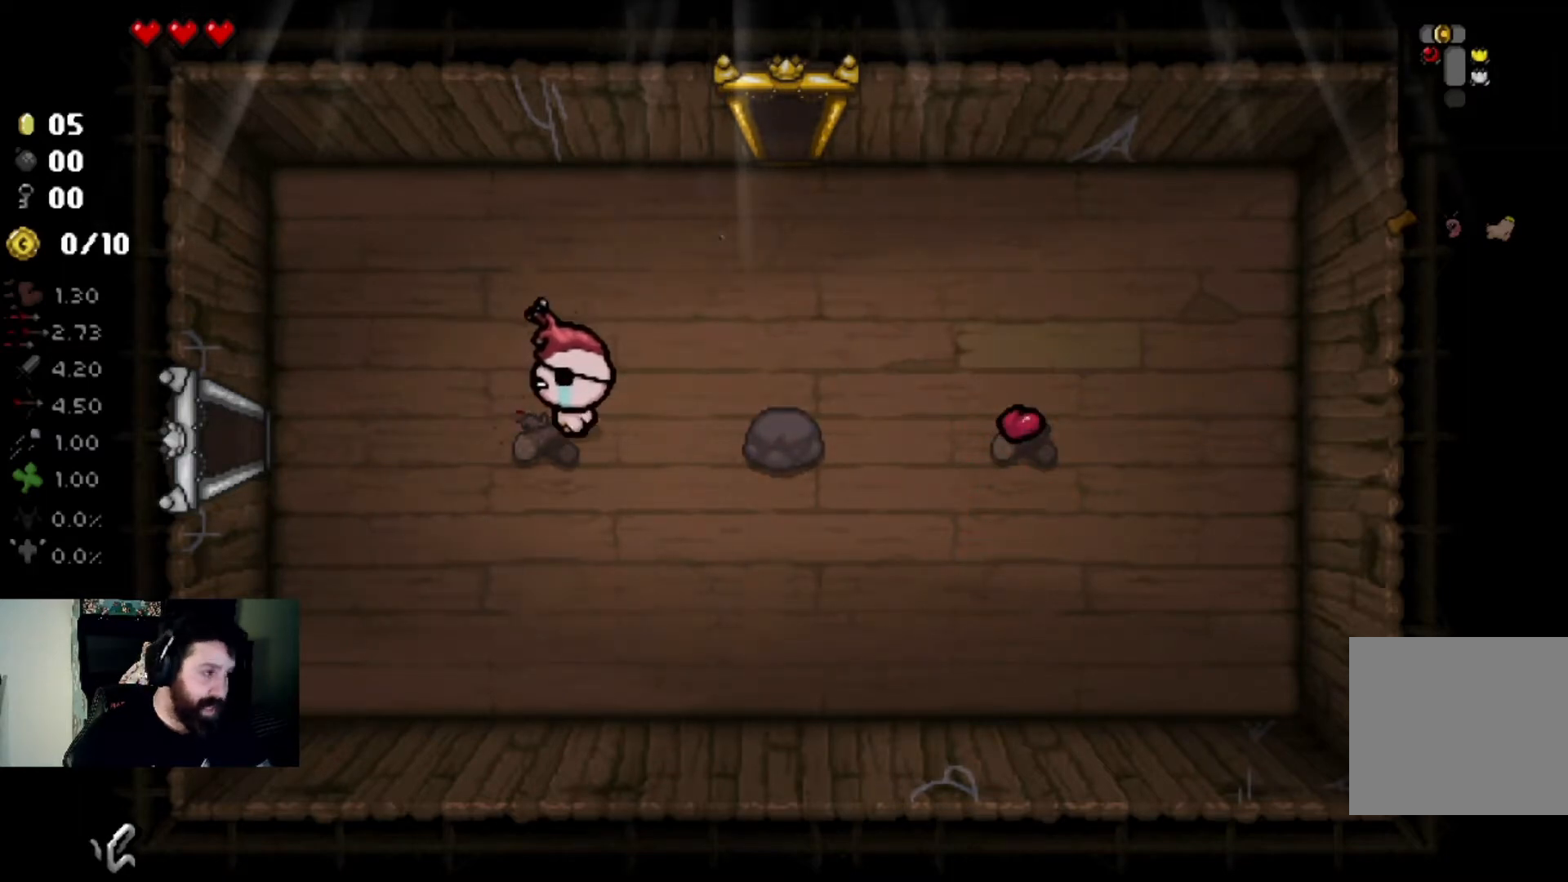
{"buttons": [], "left_stick": "left", "right_stick": "center", "events": []}
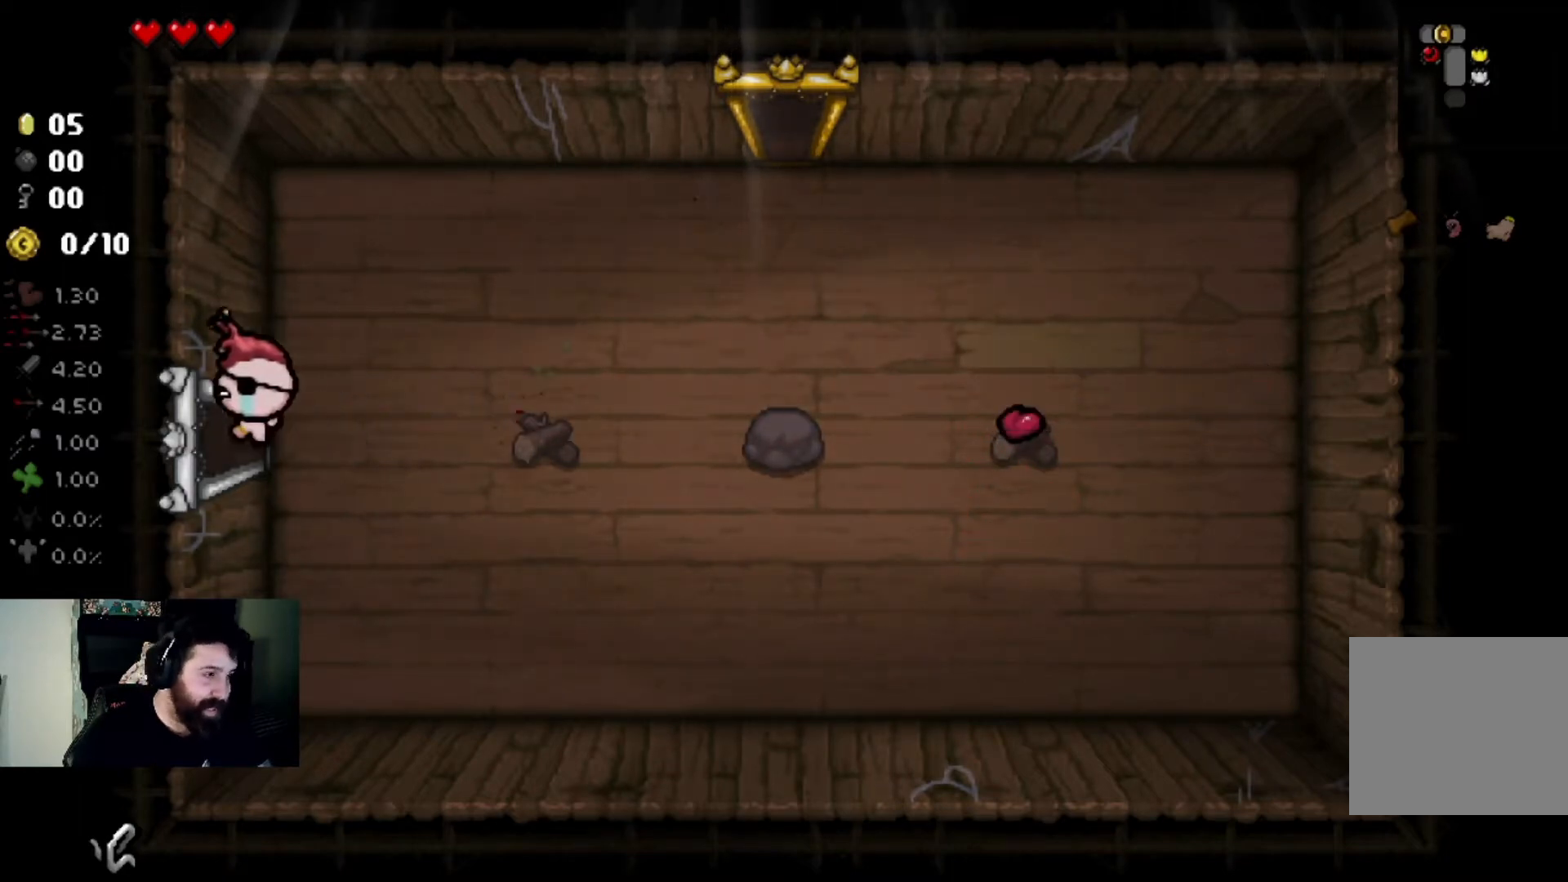
{"buttons": [], "left_stick": "up-left", "right_stick": "center", "events": [[233, "left_stick", "center"], [367, "left_stick", "up-left"]]}
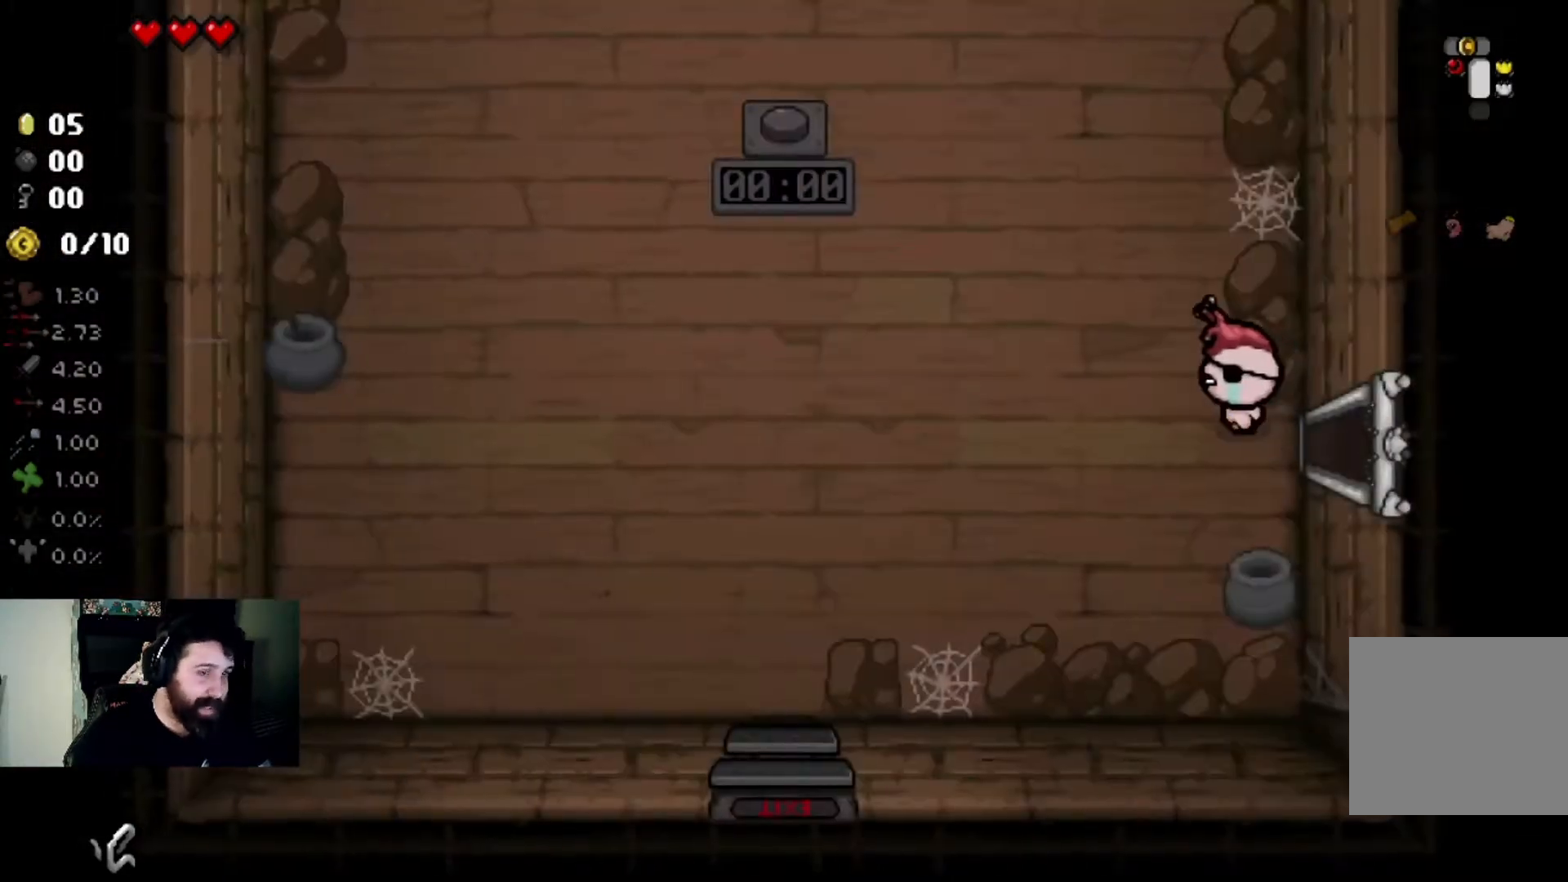
{"buttons": [], "left_stick": "up-left", "right_stick": "center", "events": []}
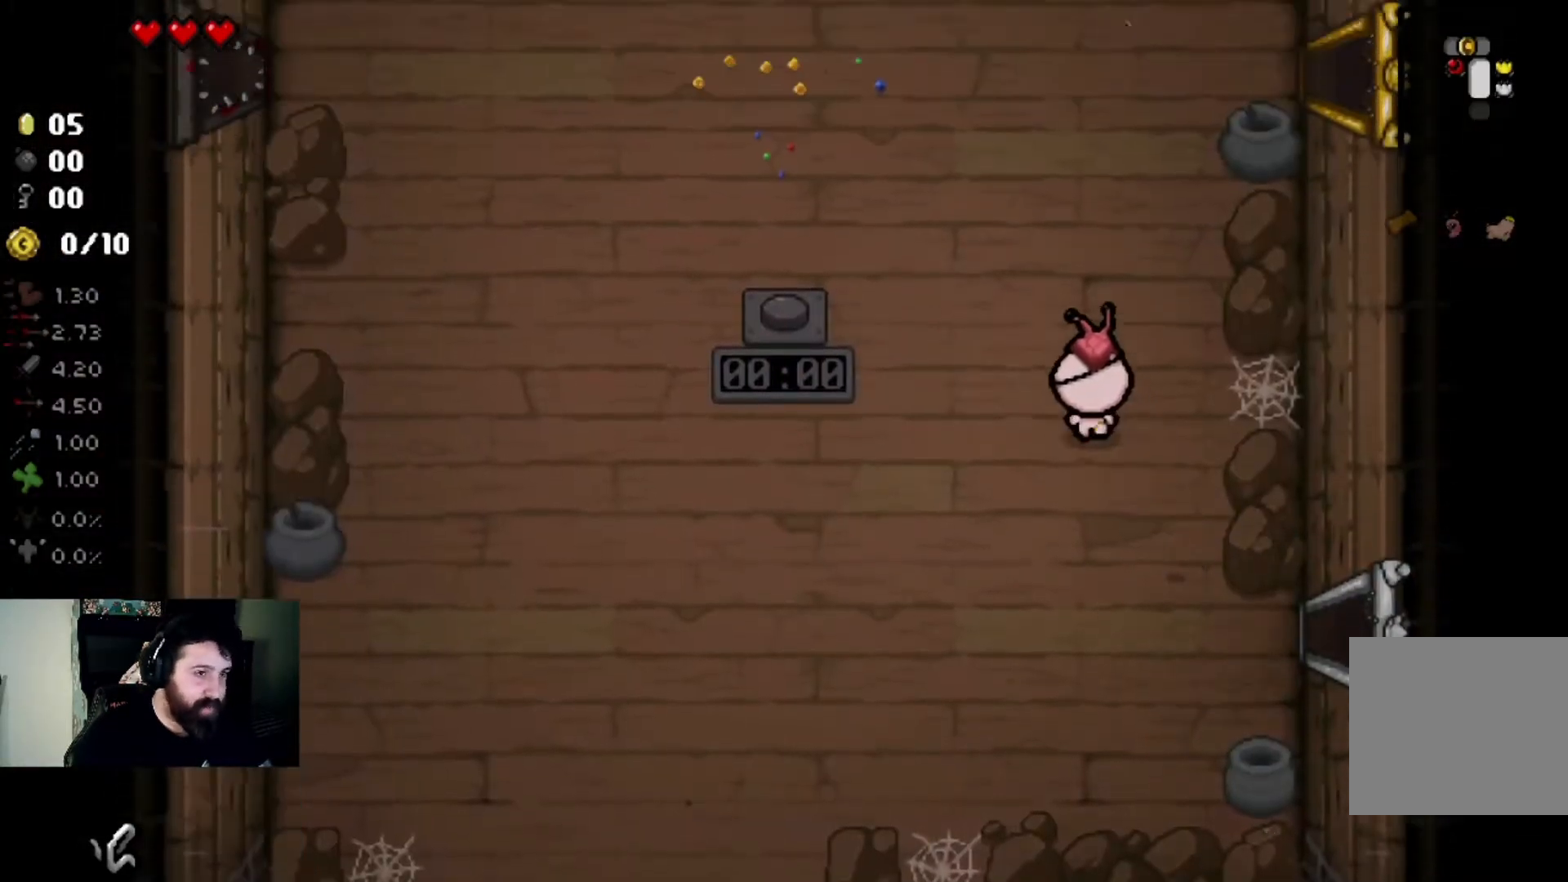
{"buttons": [], "left_stick": "up-left", "right_stick": "center", "events": []}
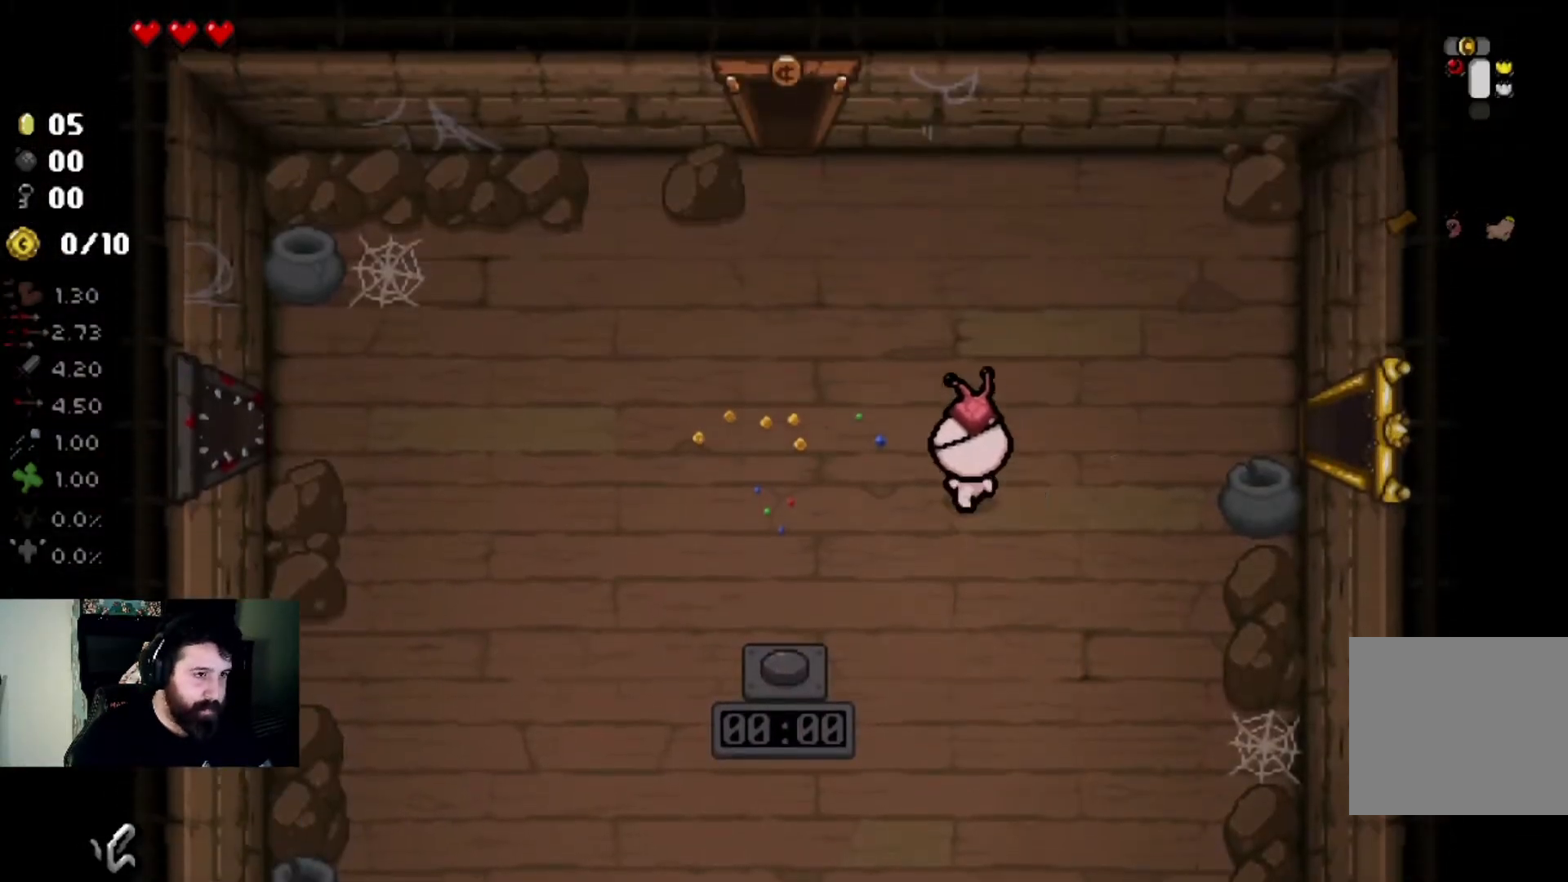
{"buttons": [], "left_stick": "up-left", "right_stick": "center", "events": []}
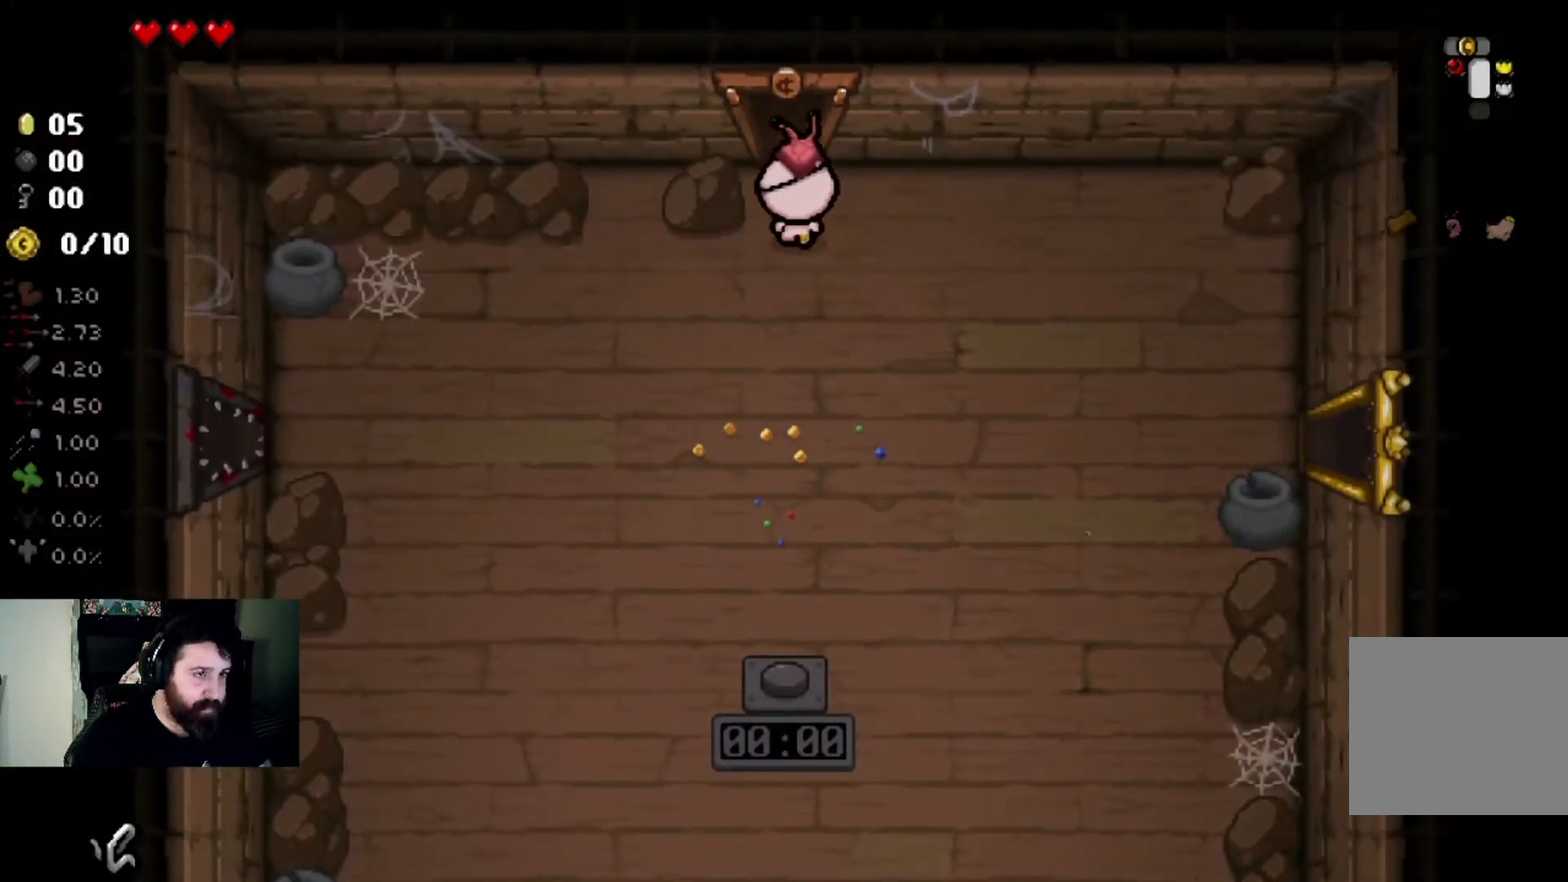
{"buttons": [], "left_stick": "left", "right_stick": "center", "events": [[66, "left_stick", "up"], [267, "left_stick", "center"], [467, "left_stick", "left"]]}
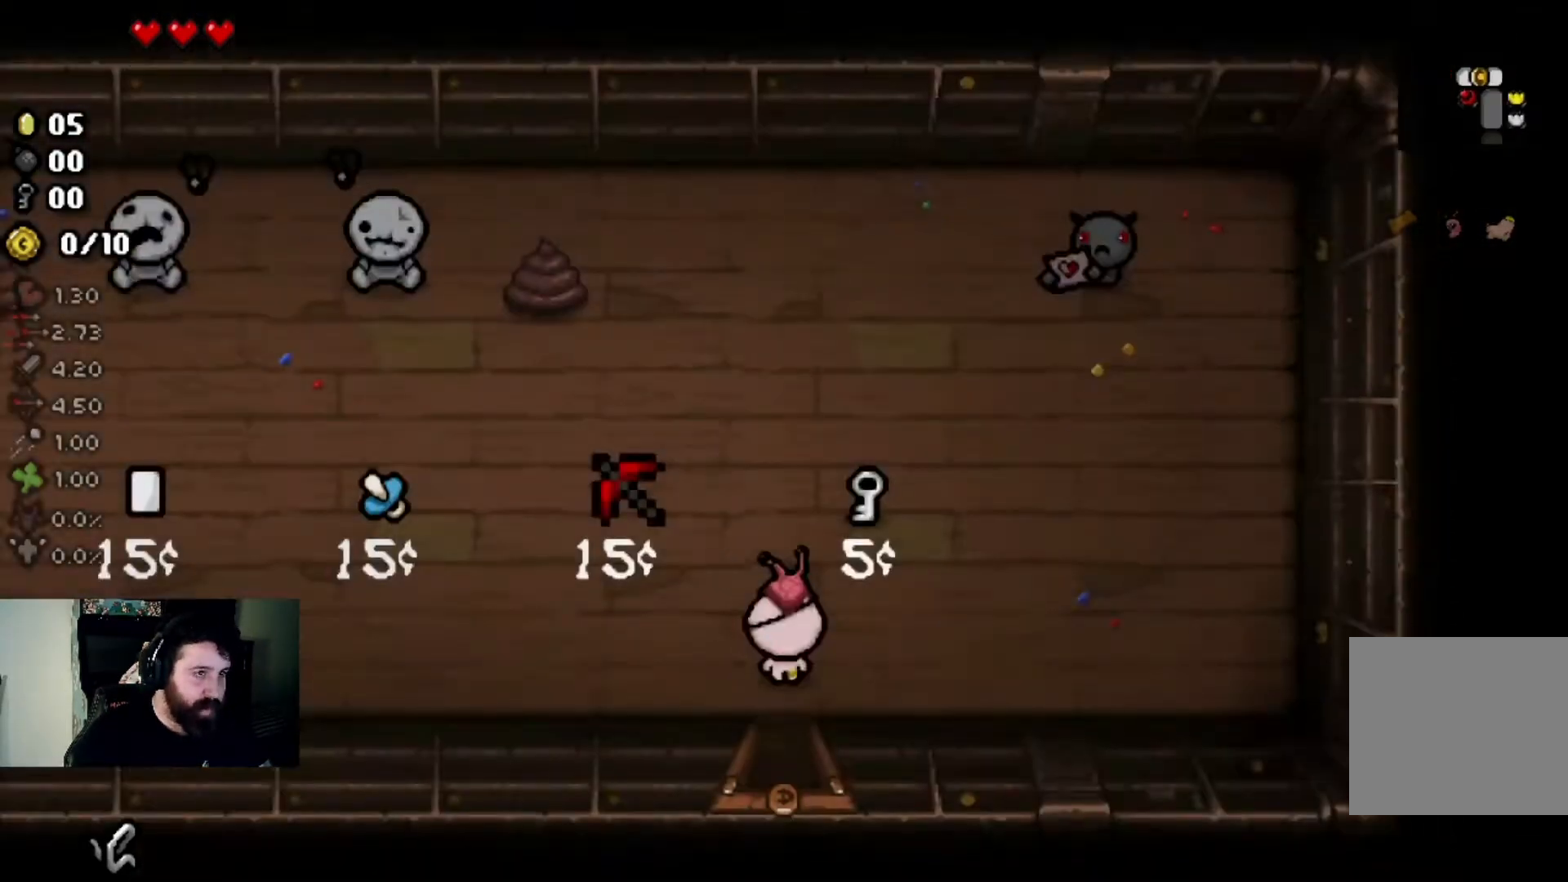
{"buttons": [], "left_stick": "up", "right_stick": "center", "events": [[434, "left_stick", "up"]]}
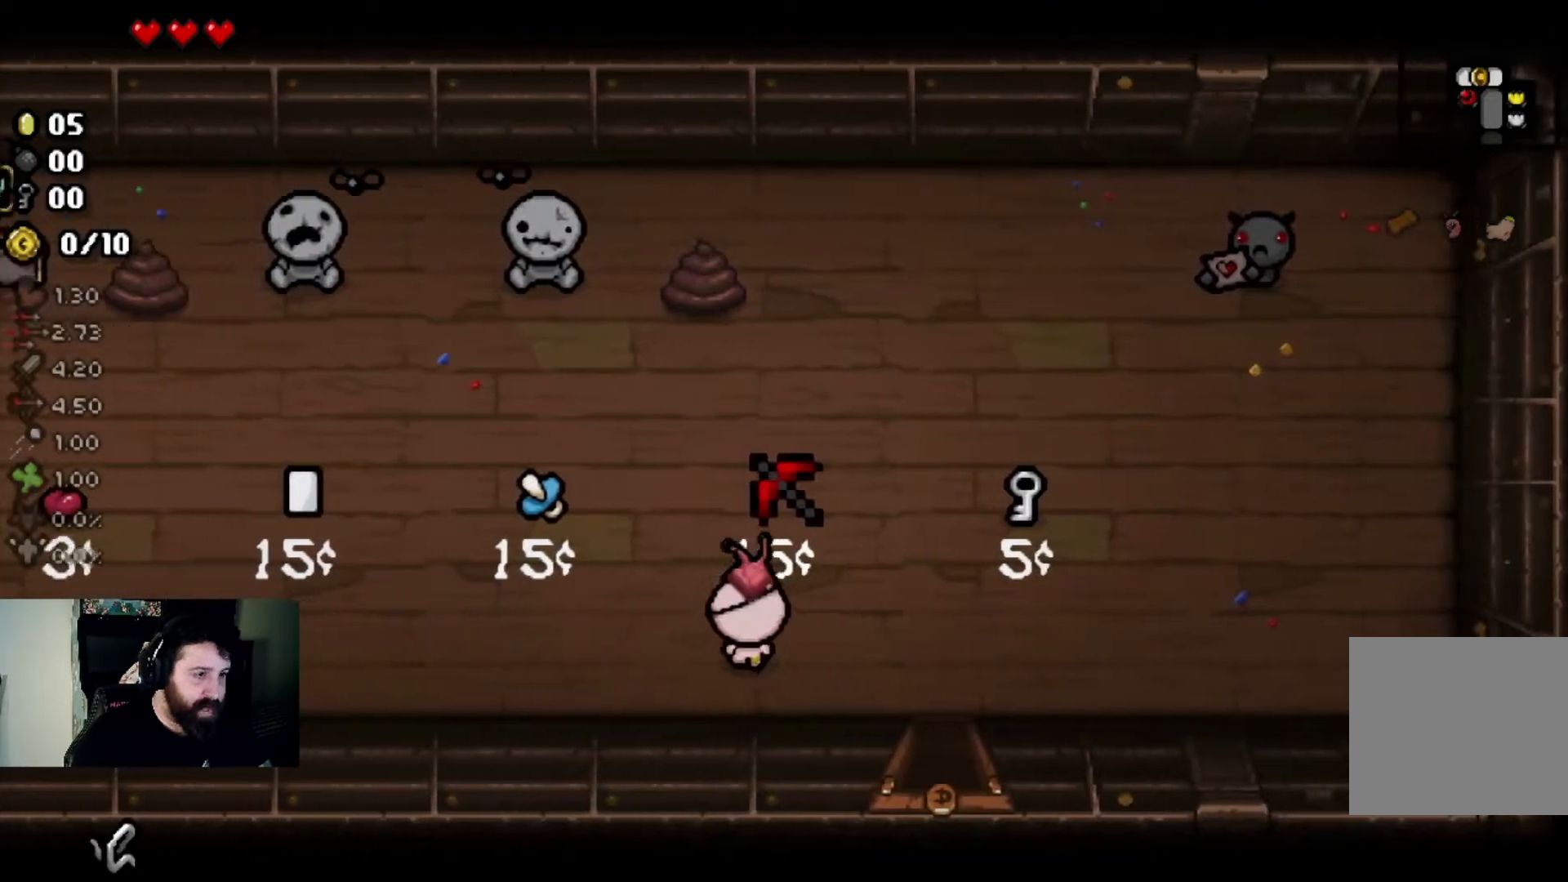
{"buttons": [], "left_stick": "down-left", "right_stick": "center", "events": [[100, "left_stick", "left"], [267, "left_stick", "up"], [433, "left_stick", "center"], [500, "left_stick", "down-left"]]}
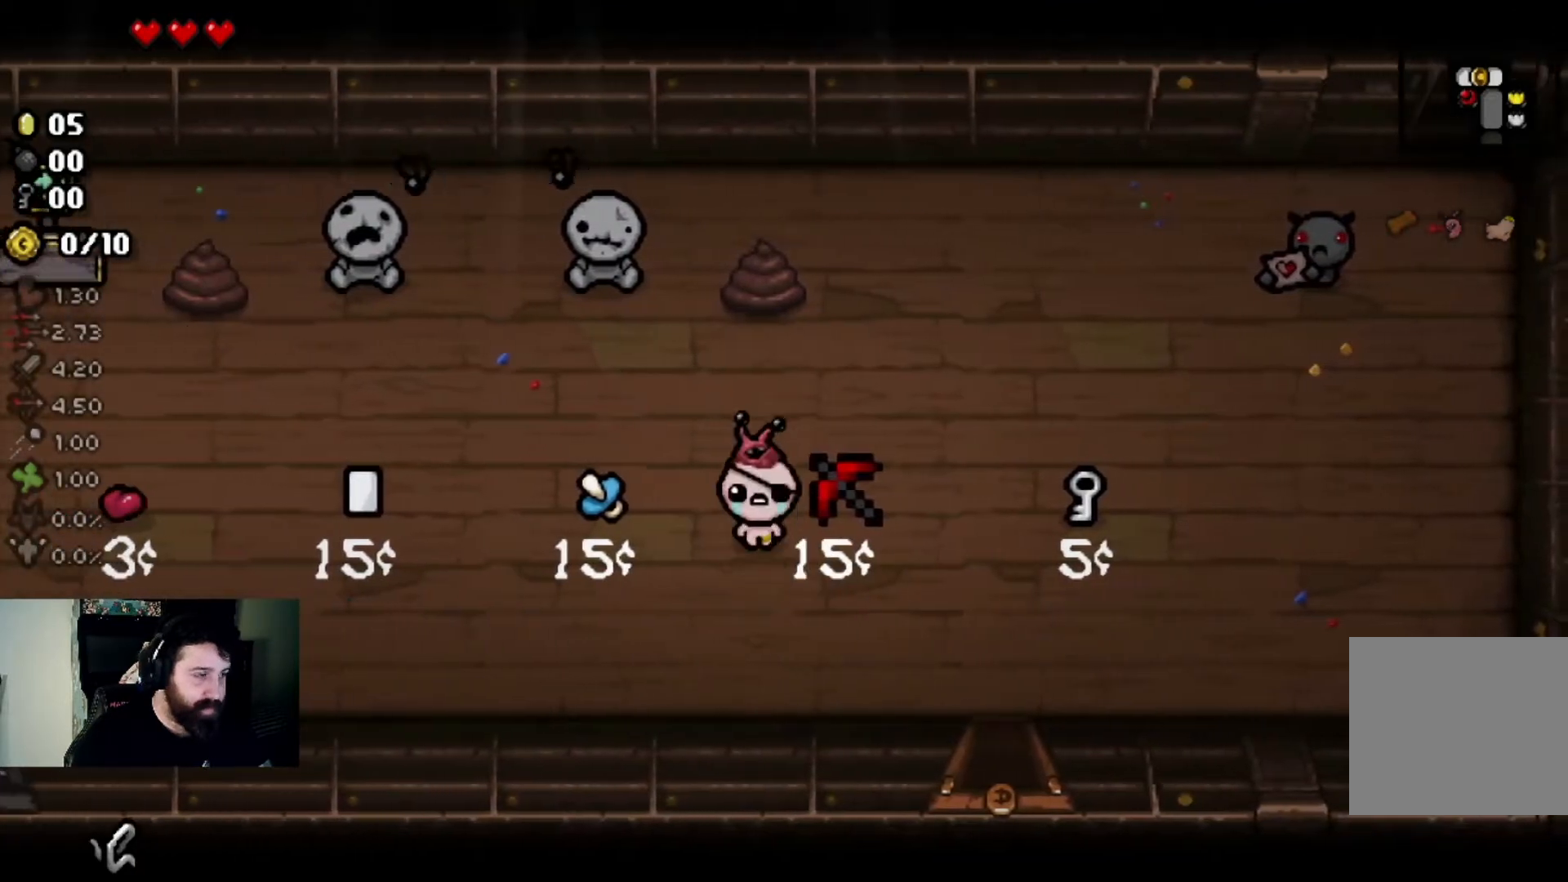
{"buttons": [], "left_stick": "down-left", "right_stick": "center", "events": [[200, "left_stick", "up"], [367, "left_stick", "center"], [434, "left_stick", "down-left"]]}
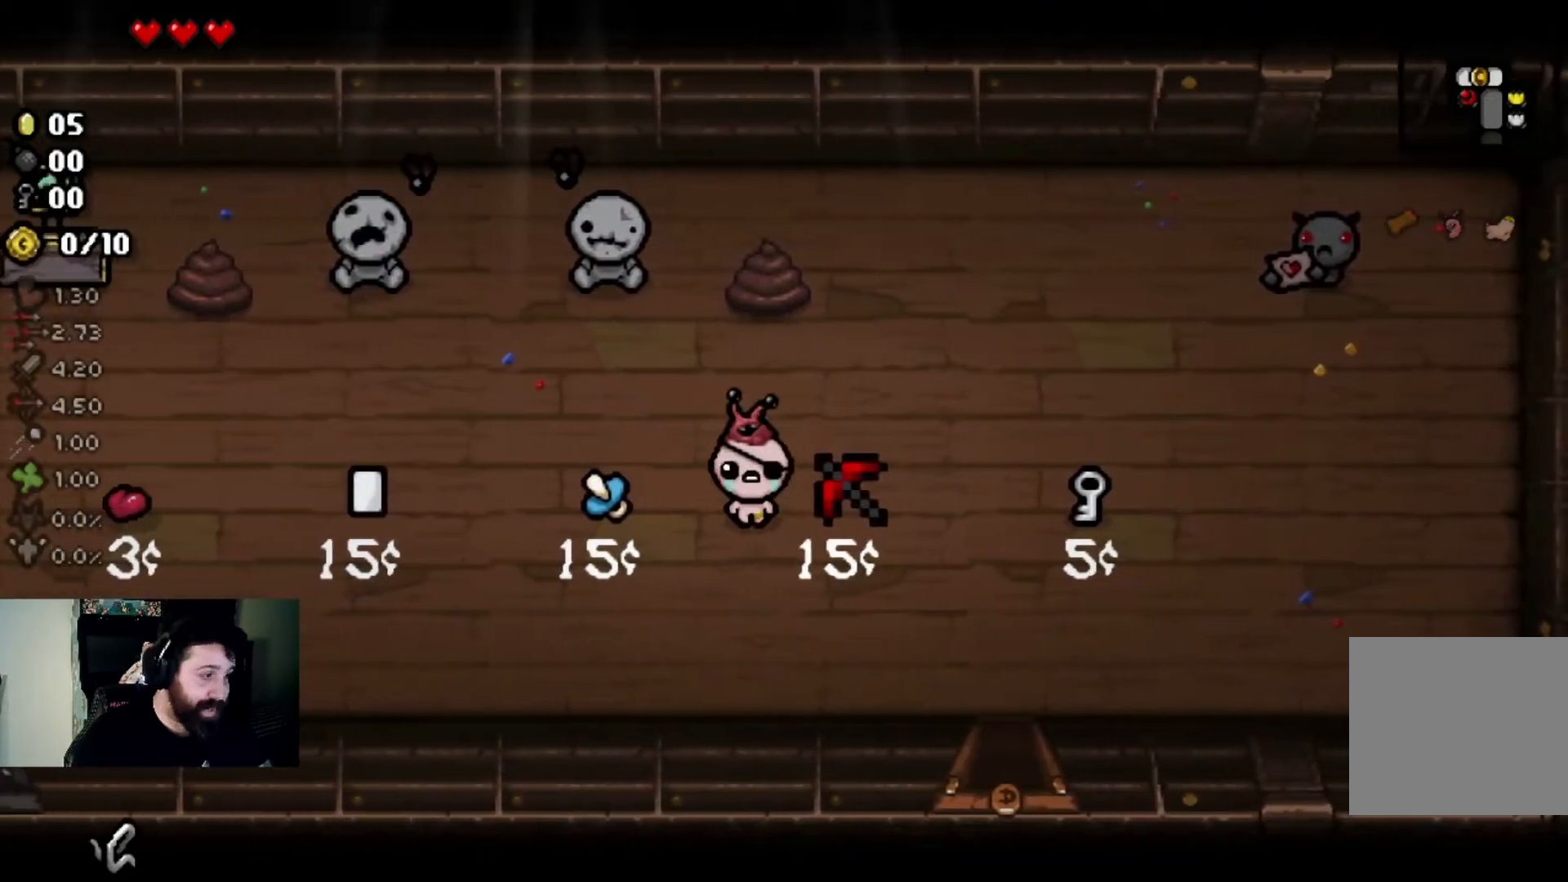
{"buttons": [], "left_stick": "center", "right_stick": "center", "events": [[100, "left_stick", "up"], [500, "left_stick", "center"]]}
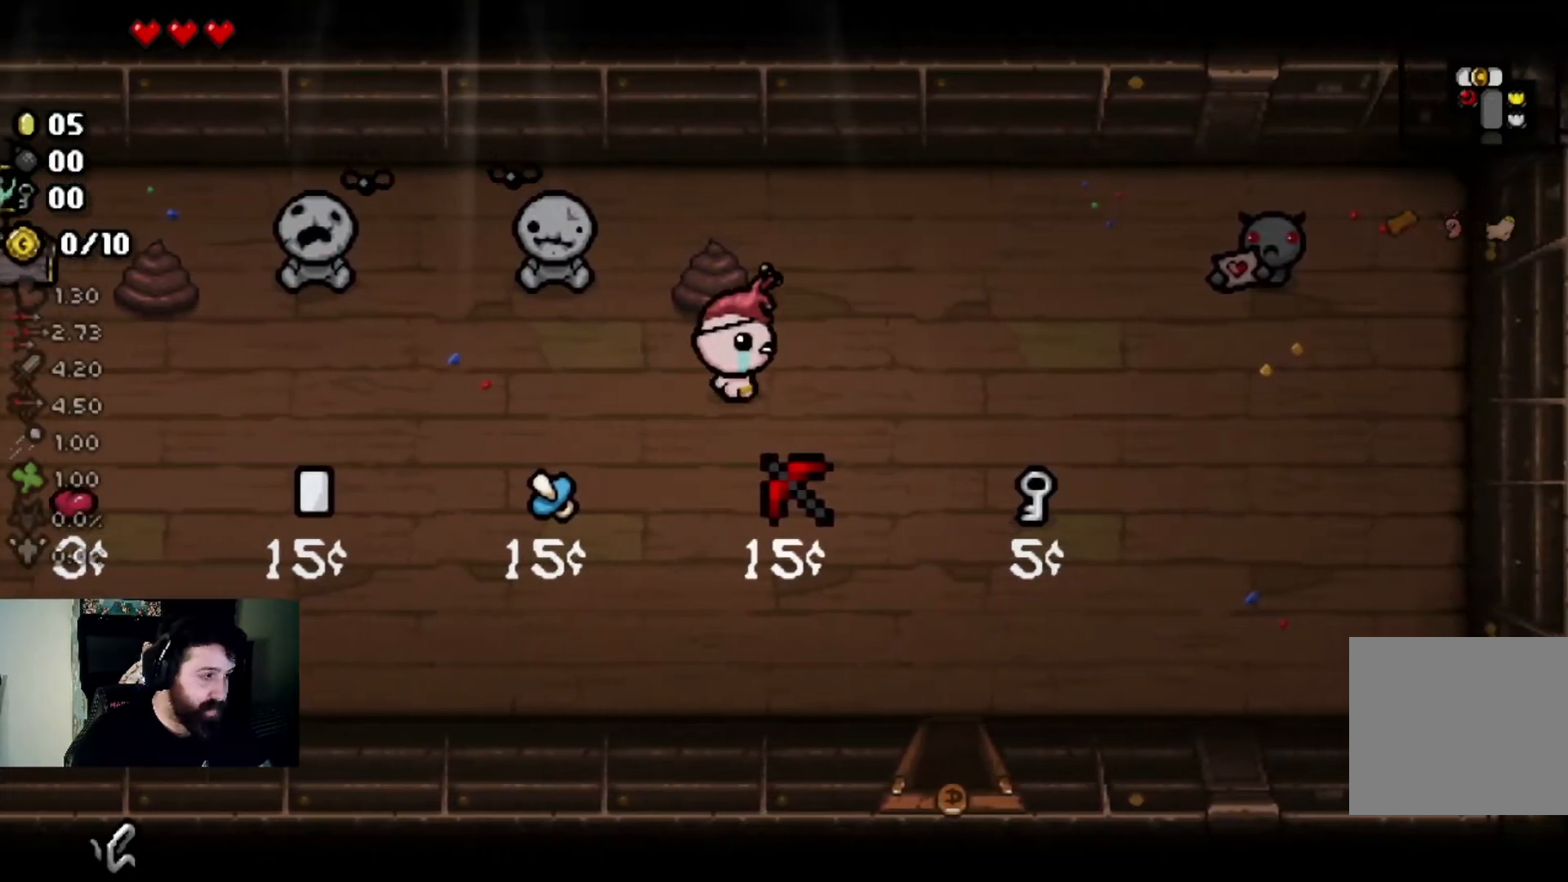
{"buttons": [], "left_stick": "center", "right_stick": "center", "events": [[134, "left_stick", "right"], [401, "left_stick", "center"]]}